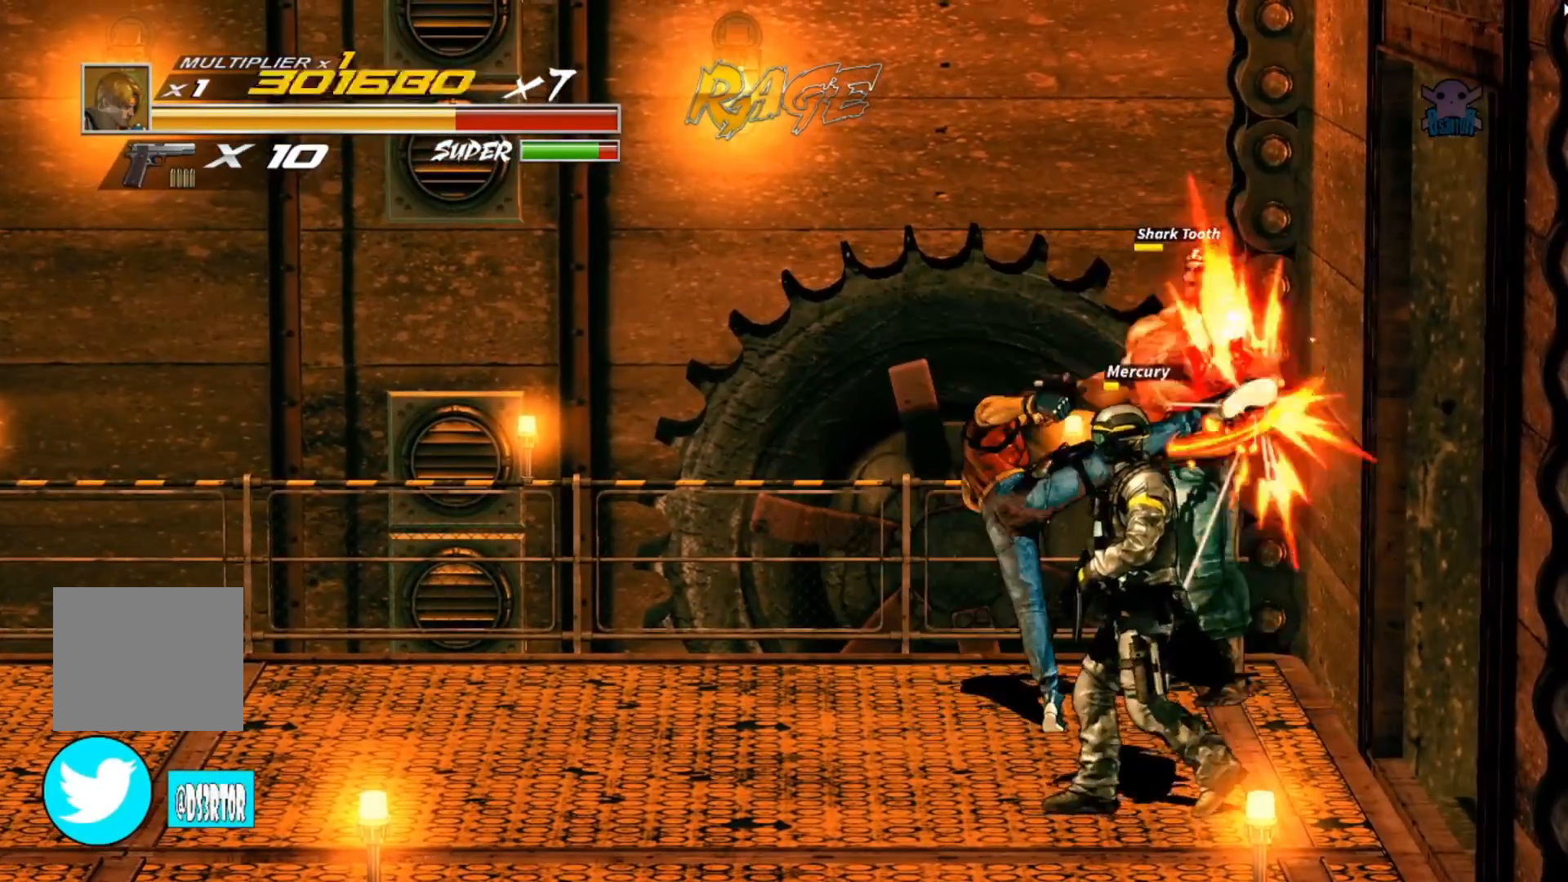
Gameplay with a controller (Xbox layout); each line is a JSON object with the inputs held at the frame after it (dt_ms = milliseconds from this image to that frame). "events" lists button and stick changes between this image and that frame as [ms after this image, input, new state], when the widget could be followed in between. Not read: R3 right_stick.
{"dt_ms": 500, "buttons": ["Y"], "left_stick": "right", "events": [[17, "Y", "up"], [67, "Y", "down"], [200, "Y", "up"], [250, "Y", "down"], [367, "Y", "up"], [417, "Y", "down"]]}
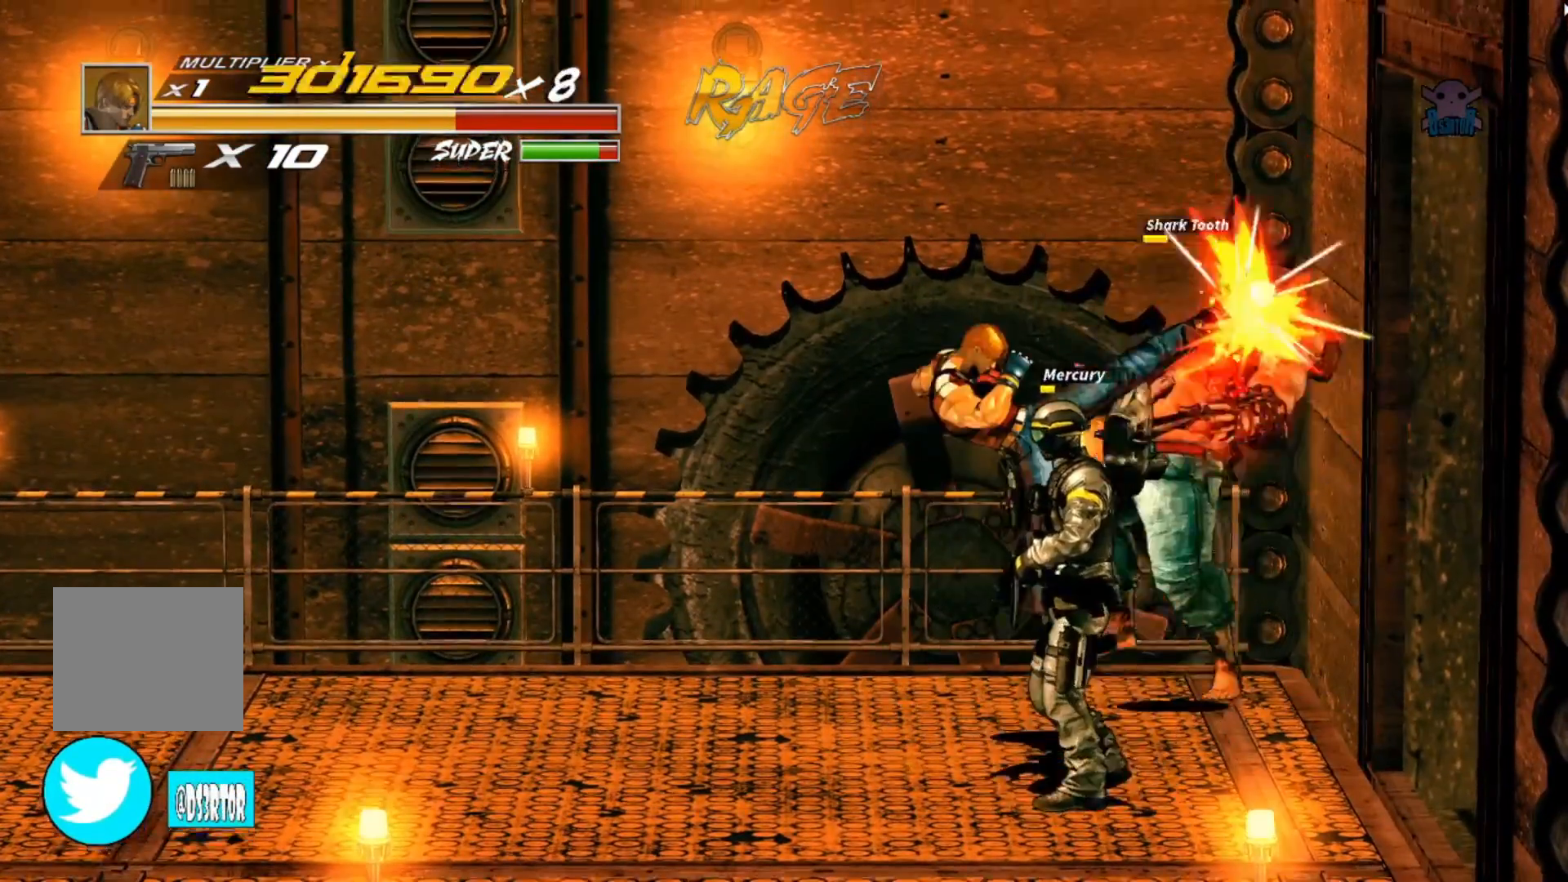
{"dt_ms": 500, "buttons": ["Y"], "left_stick": "down-left", "events": [[17, "Y", "up"], [67, "Y", "down"], [200, "Y", "up"], [267, "Y", "down"], [367, "Y", "up"], [450, "Y", "down"], [450, "left_stick", "center"], [500, "left_stick", "down-left"]]}
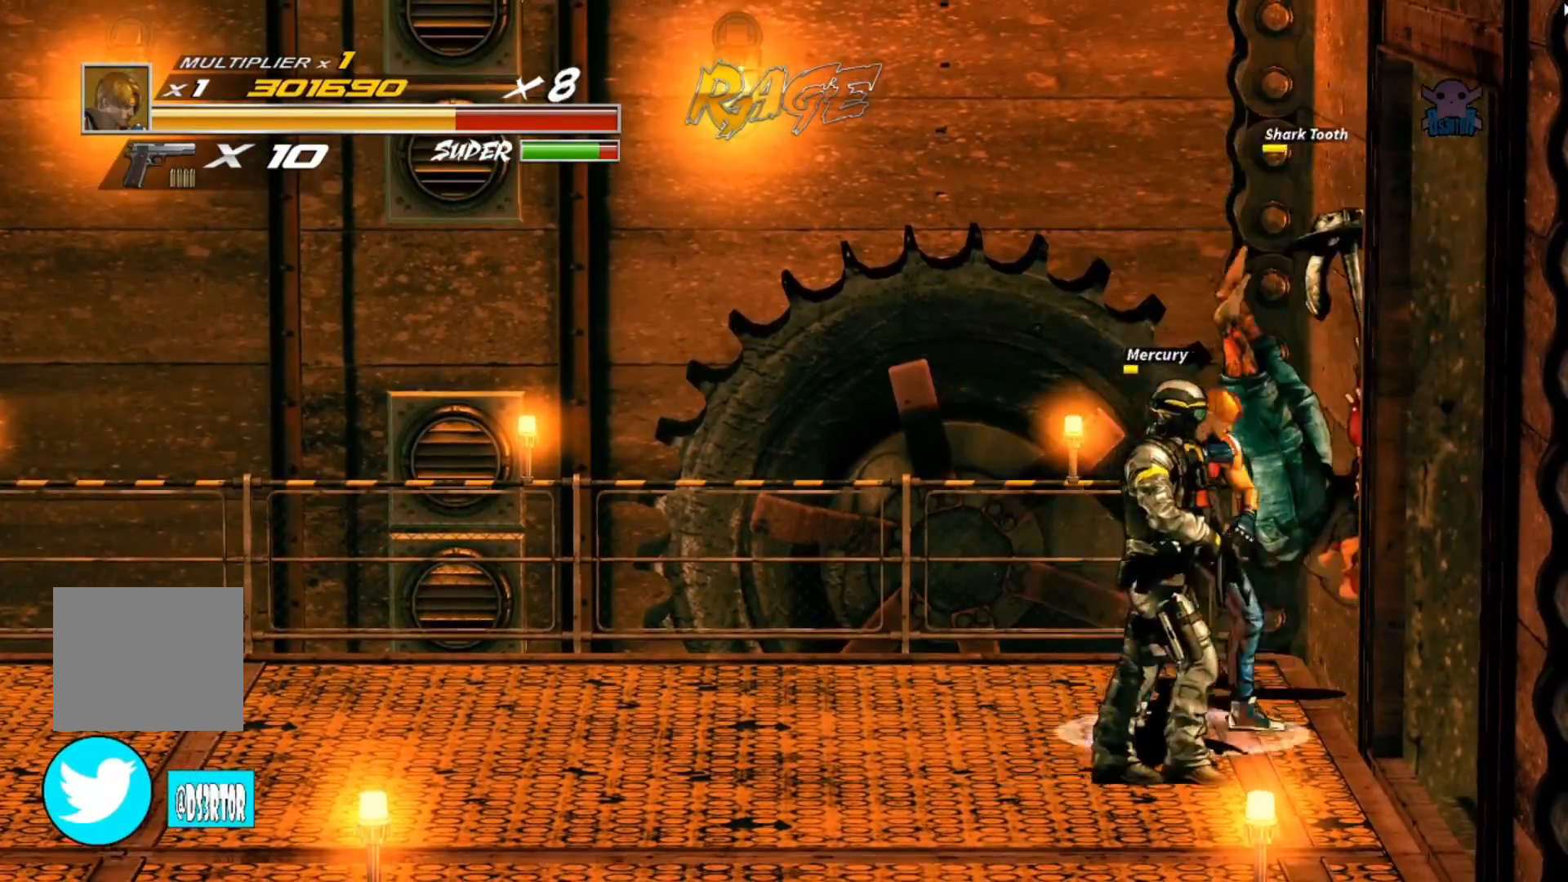
{"dt_ms": 500, "buttons": [], "left_stick": "down-right", "events": [[17, "Y", "up"], [167, "left_stick", "down"], [500, "left_stick", "down-right"]]}
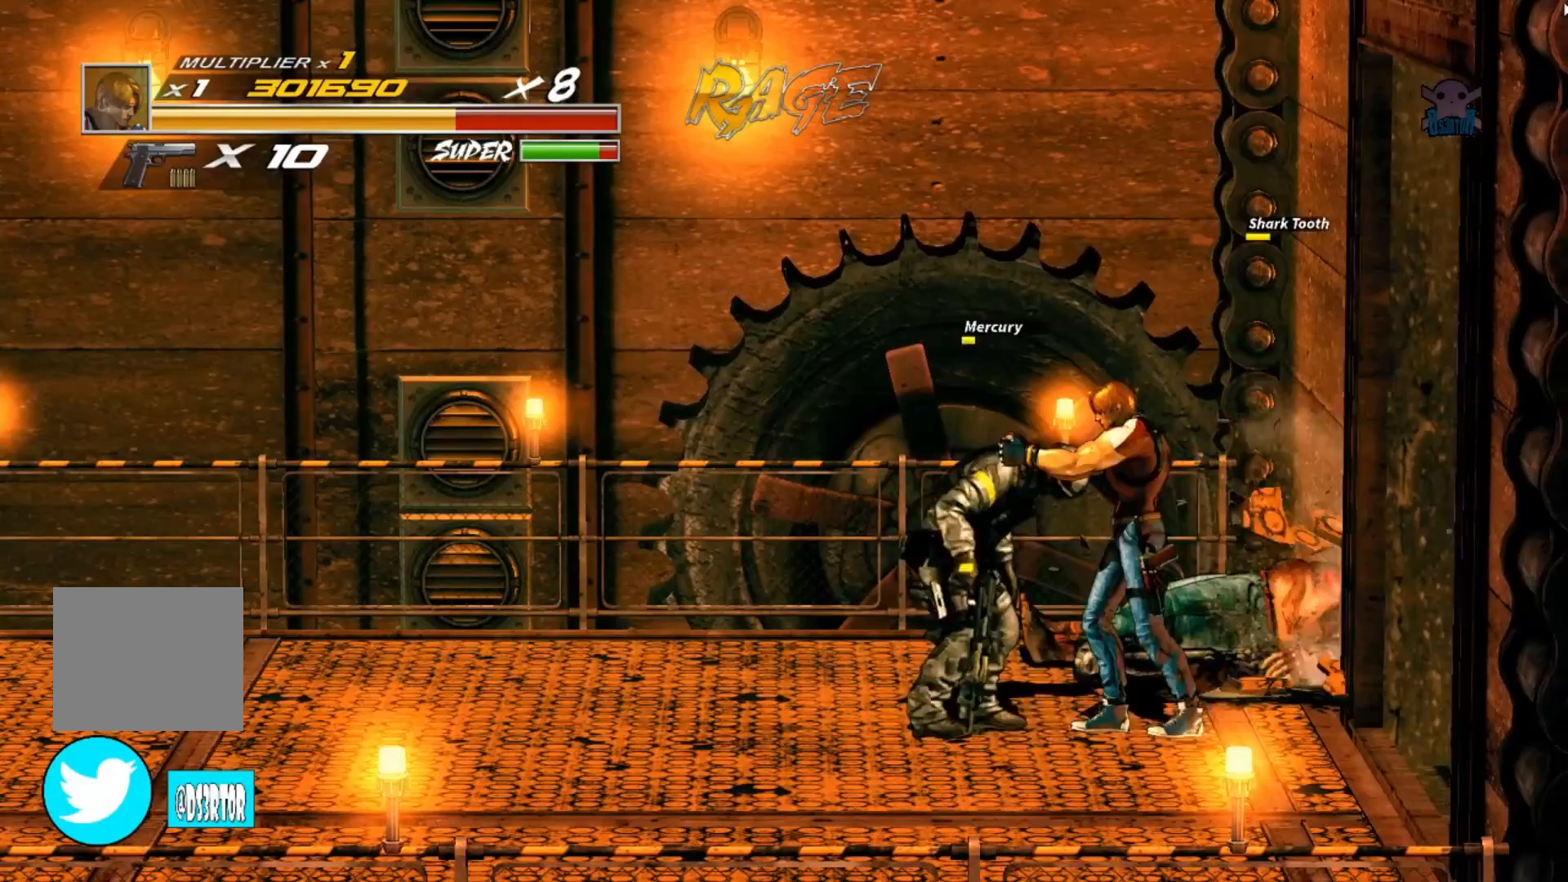
{"dt_ms": 500, "buttons": ["Y"], "left_stick": "center", "events": [[17, "Y", "down"], [167, "Y", "up"], [167, "left_stick", "center"], [250, "Y", "down"], [367, "Y", "up"], [417, "Y", "down"]]}
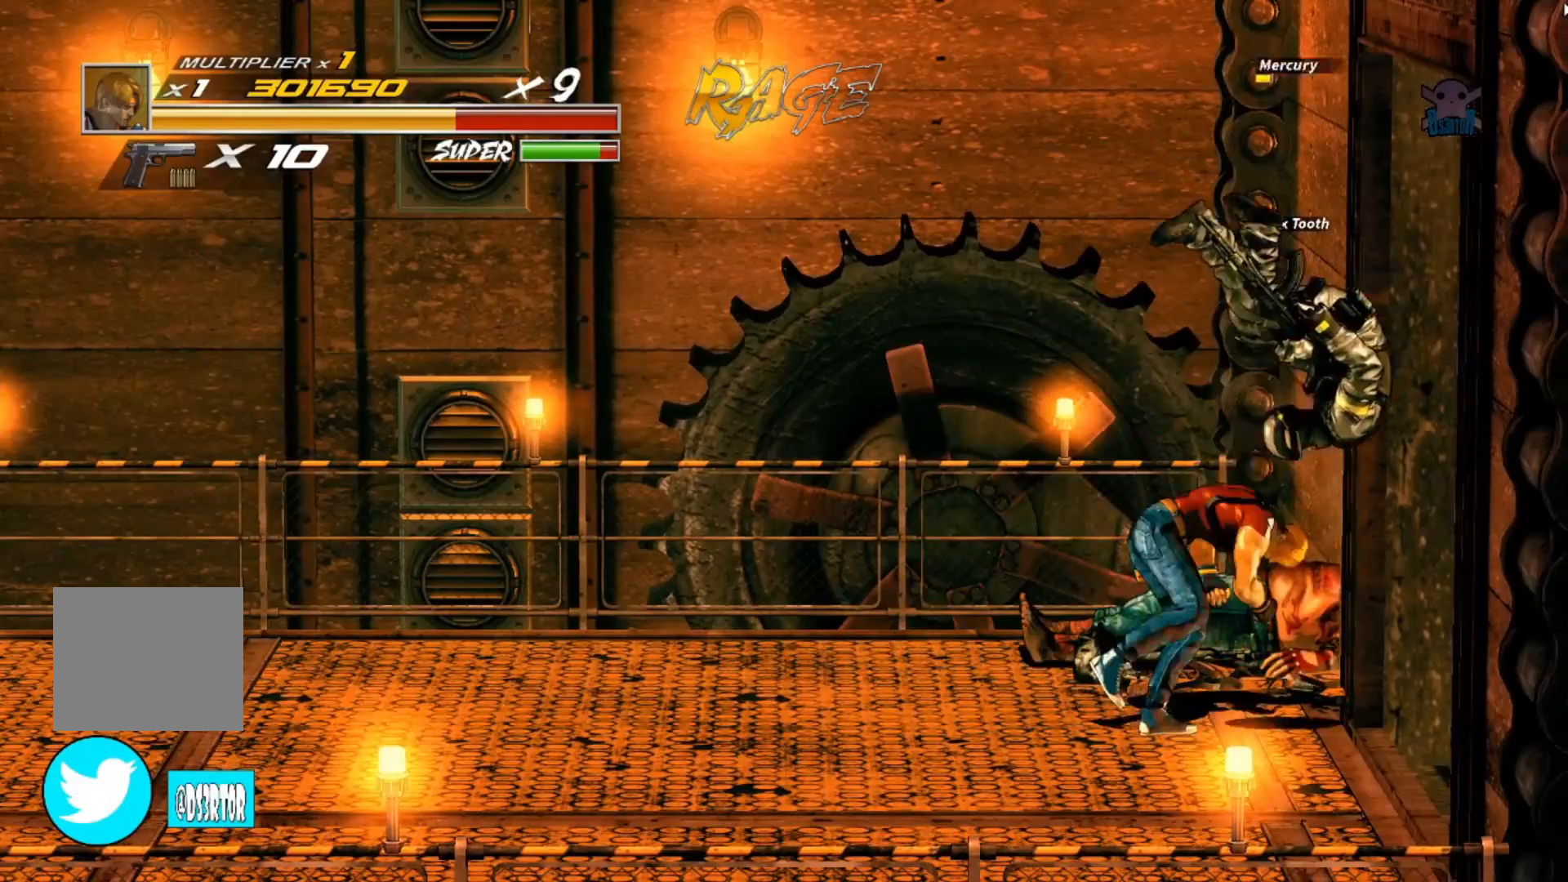
{"dt_ms": 500, "buttons": [], "left_stick": "up-left", "events": [[50, "Y", "up"], [100, "left_stick", "up-left"]]}
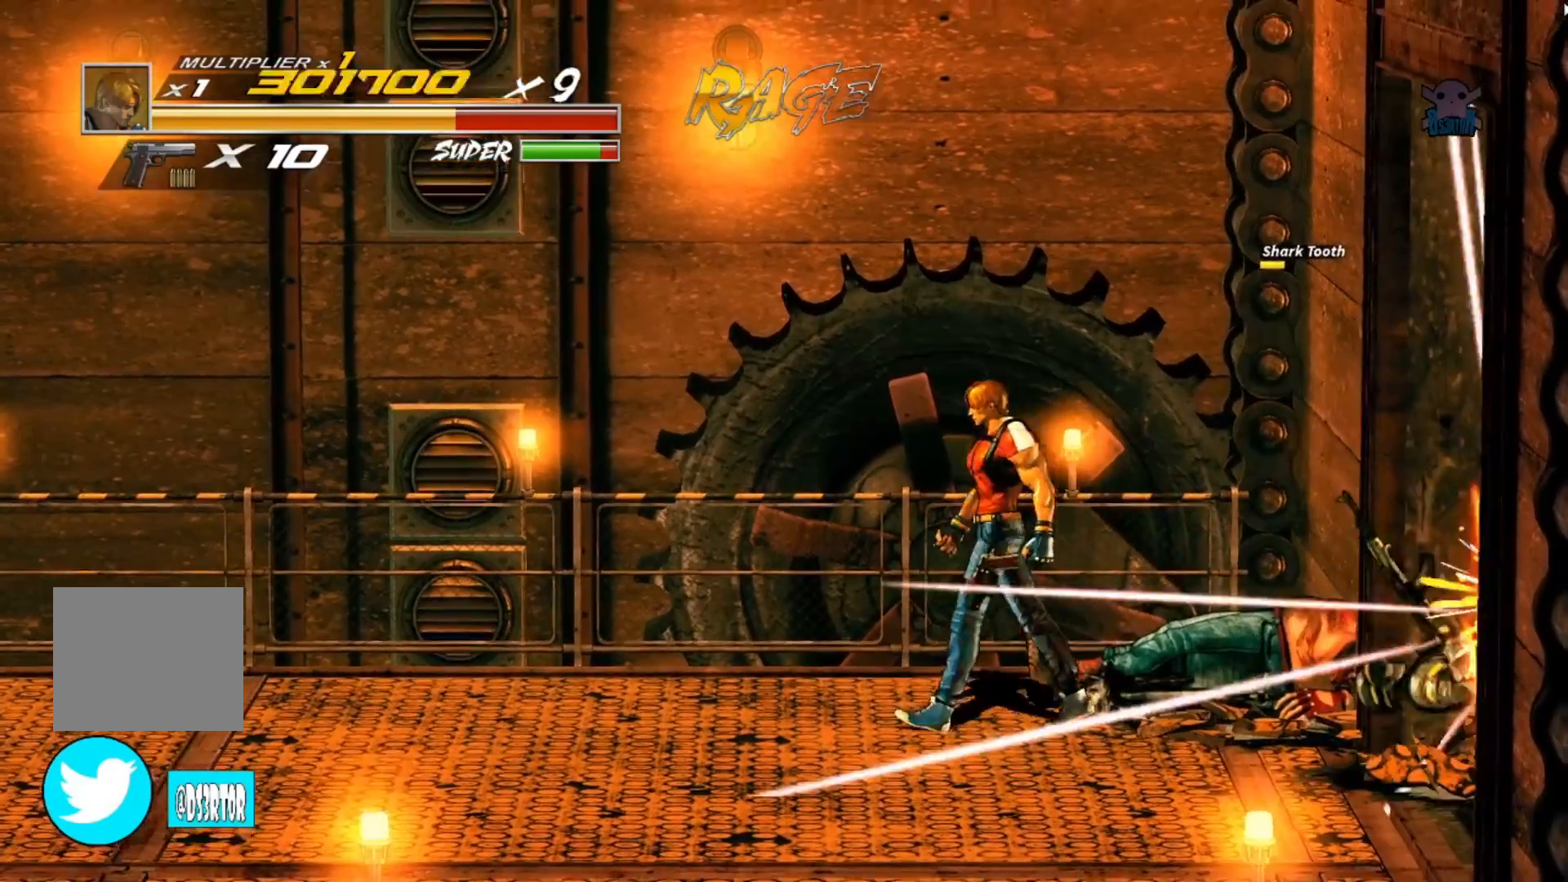
{"dt_ms": 500, "buttons": ["X"], "left_stick": "right", "events": [[50, "left_stick", "right"], [300, "left_stick", "center"], [417, "X", "down"], [467, "left_stick", "right"]]}
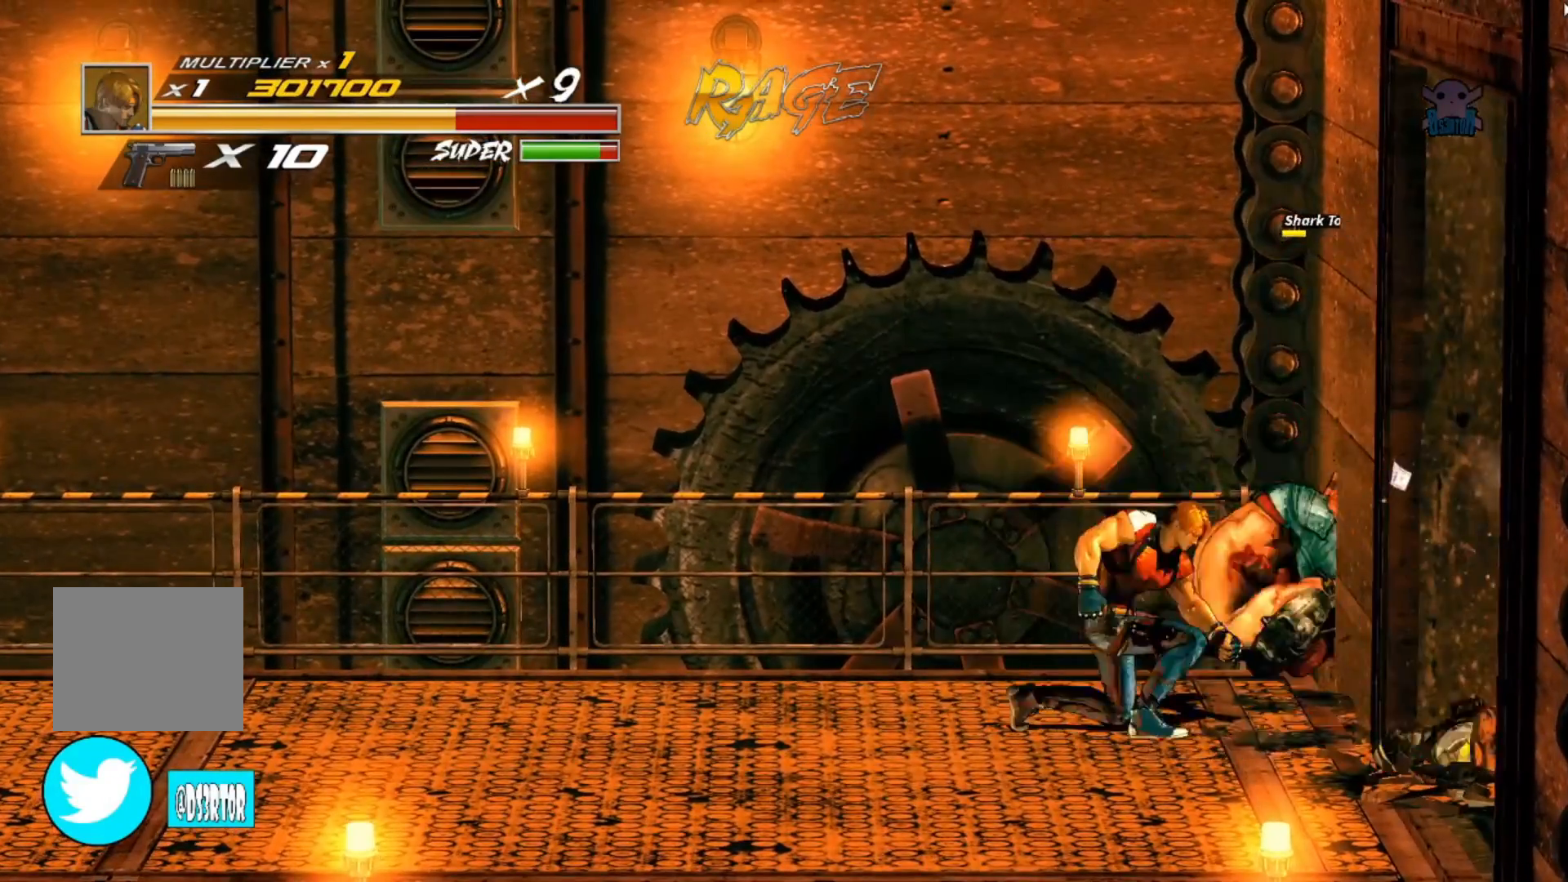
{"dt_ms": 500, "buttons": [], "left_stick": "center", "events": [[200, "X", "up"], [217, "left_stick", "center"]]}
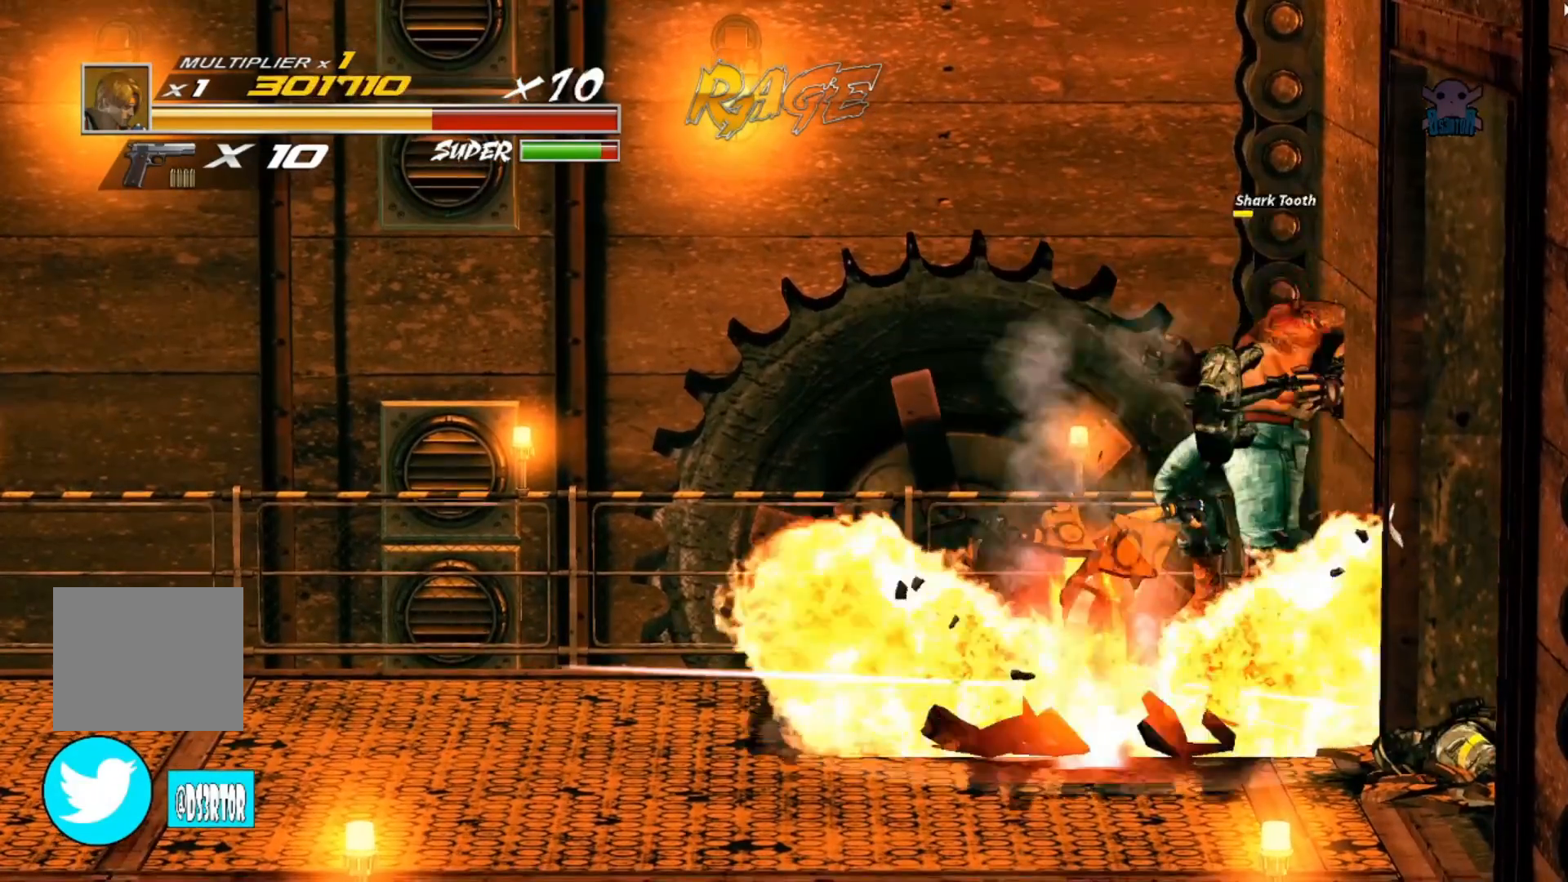
{"dt_ms": 500, "buttons": [], "left_stick": "left", "events": [[467, "left_stick", "left"]]}
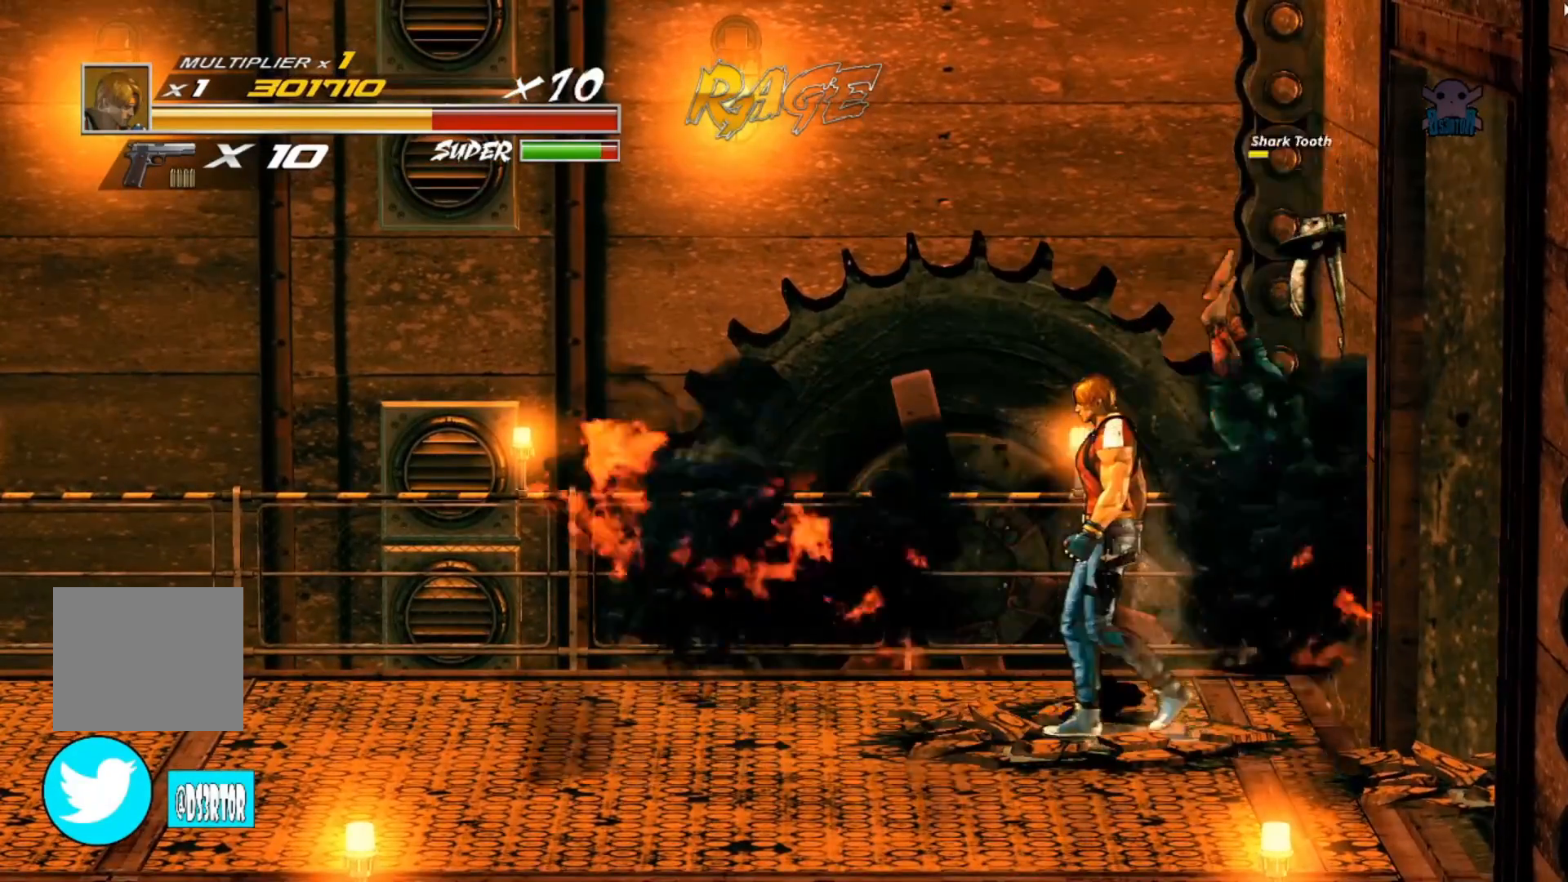
{"dt_ms": 500, "buttons": [], "left_stick": "left", "events": []}
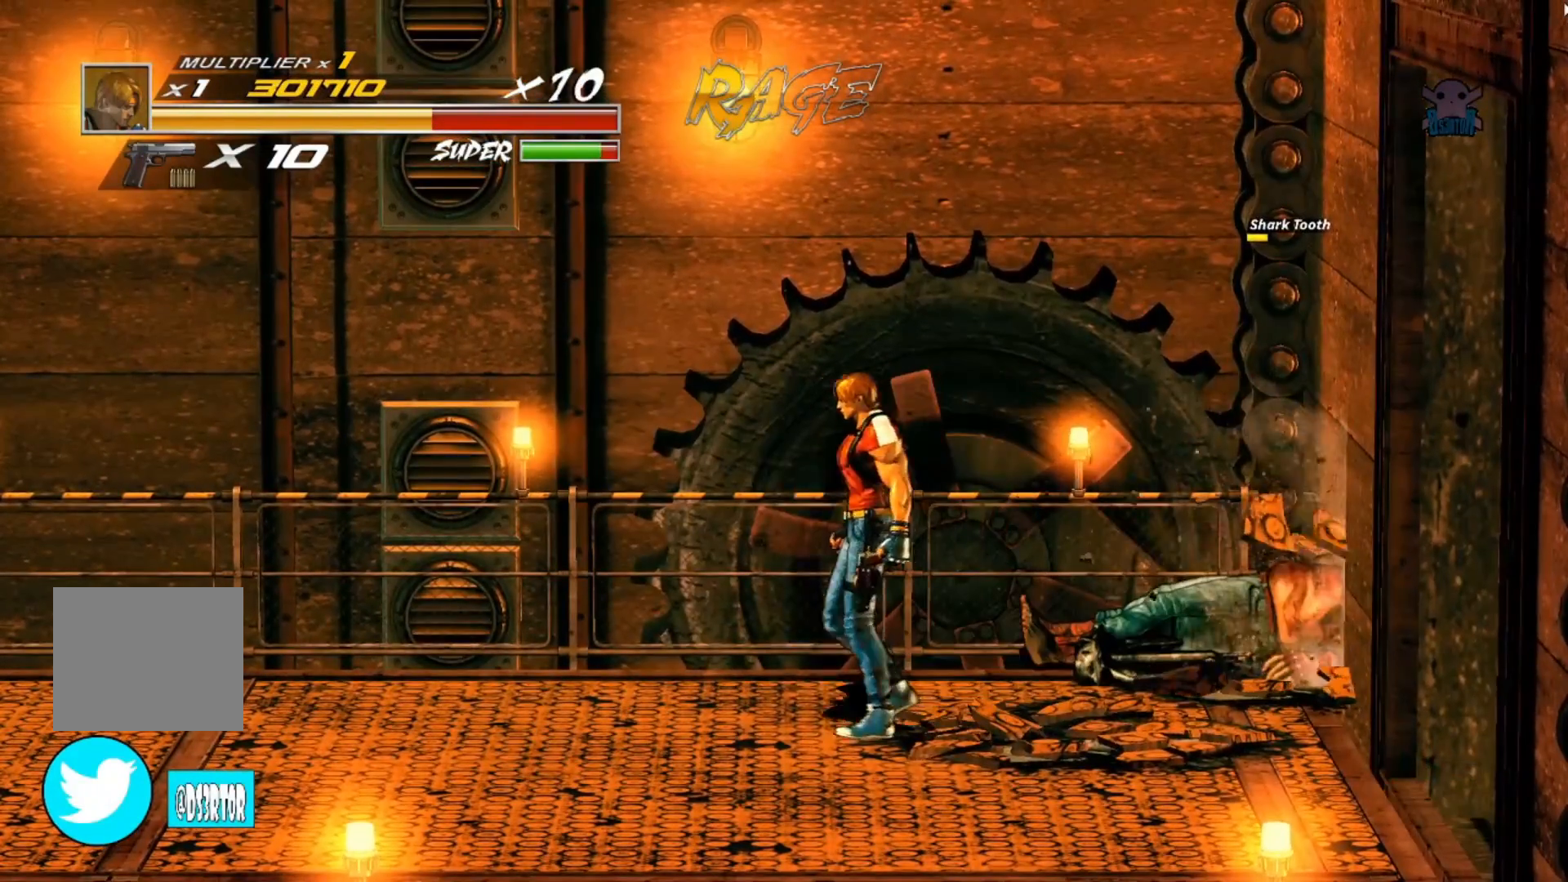
{"dt_ms": 500, "buttons": [], "left_stick": "center", "events": [[67, "left_stick", "center"], [167, "left_stick", "up-right"], [417, "left_stick", "center"]]}
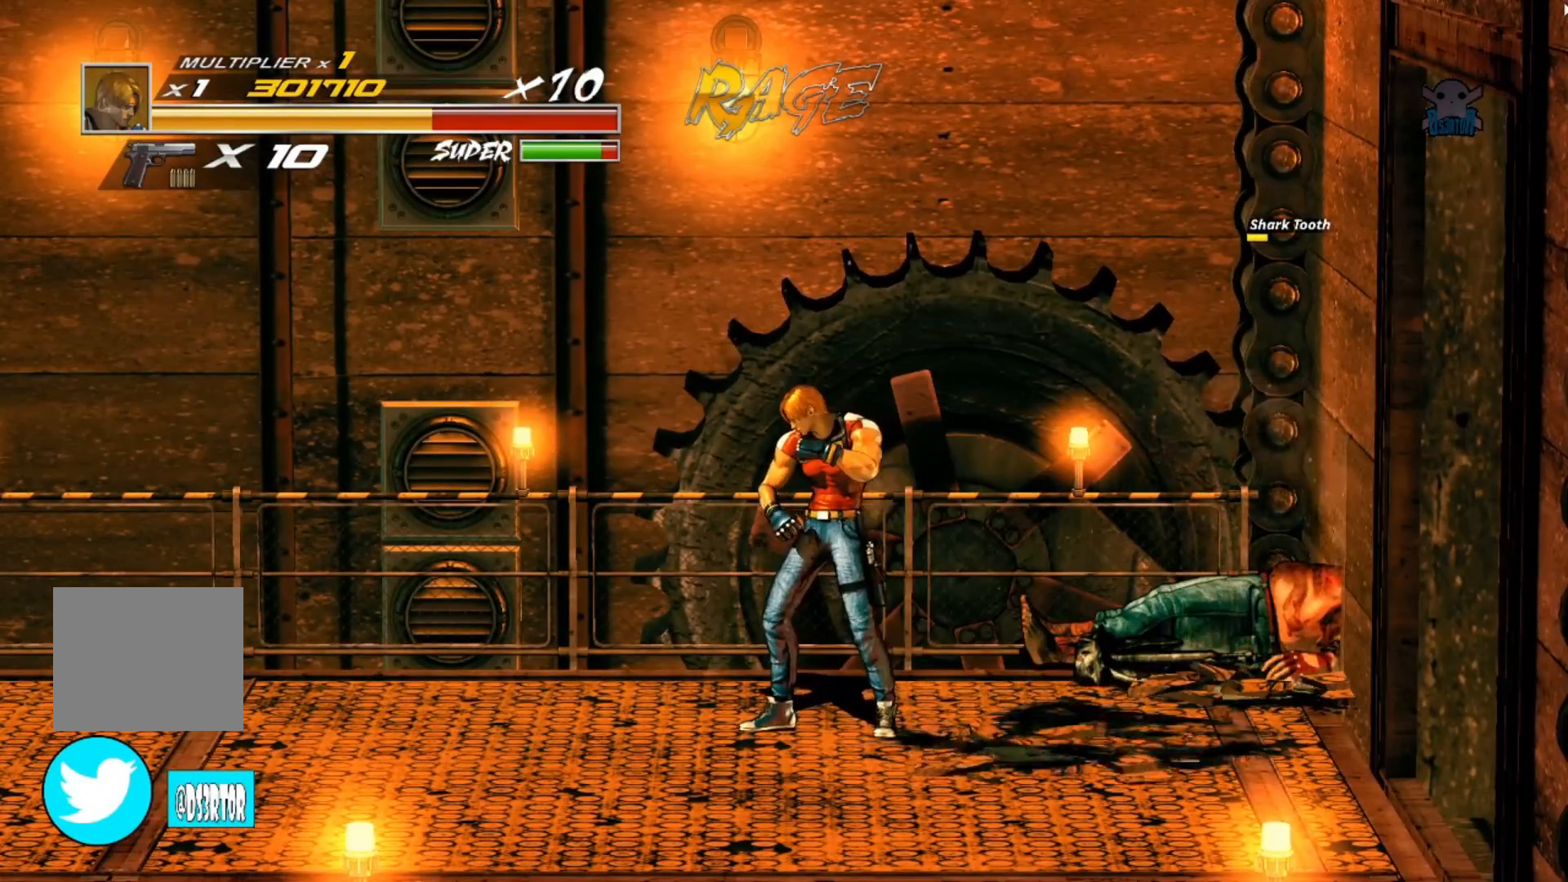
{"dt_ms": 500, "buttons": [], "left_stick": "up-right", "events": [[167, "left_stick", "right"], [317, "left_stick", "up-right"]]}
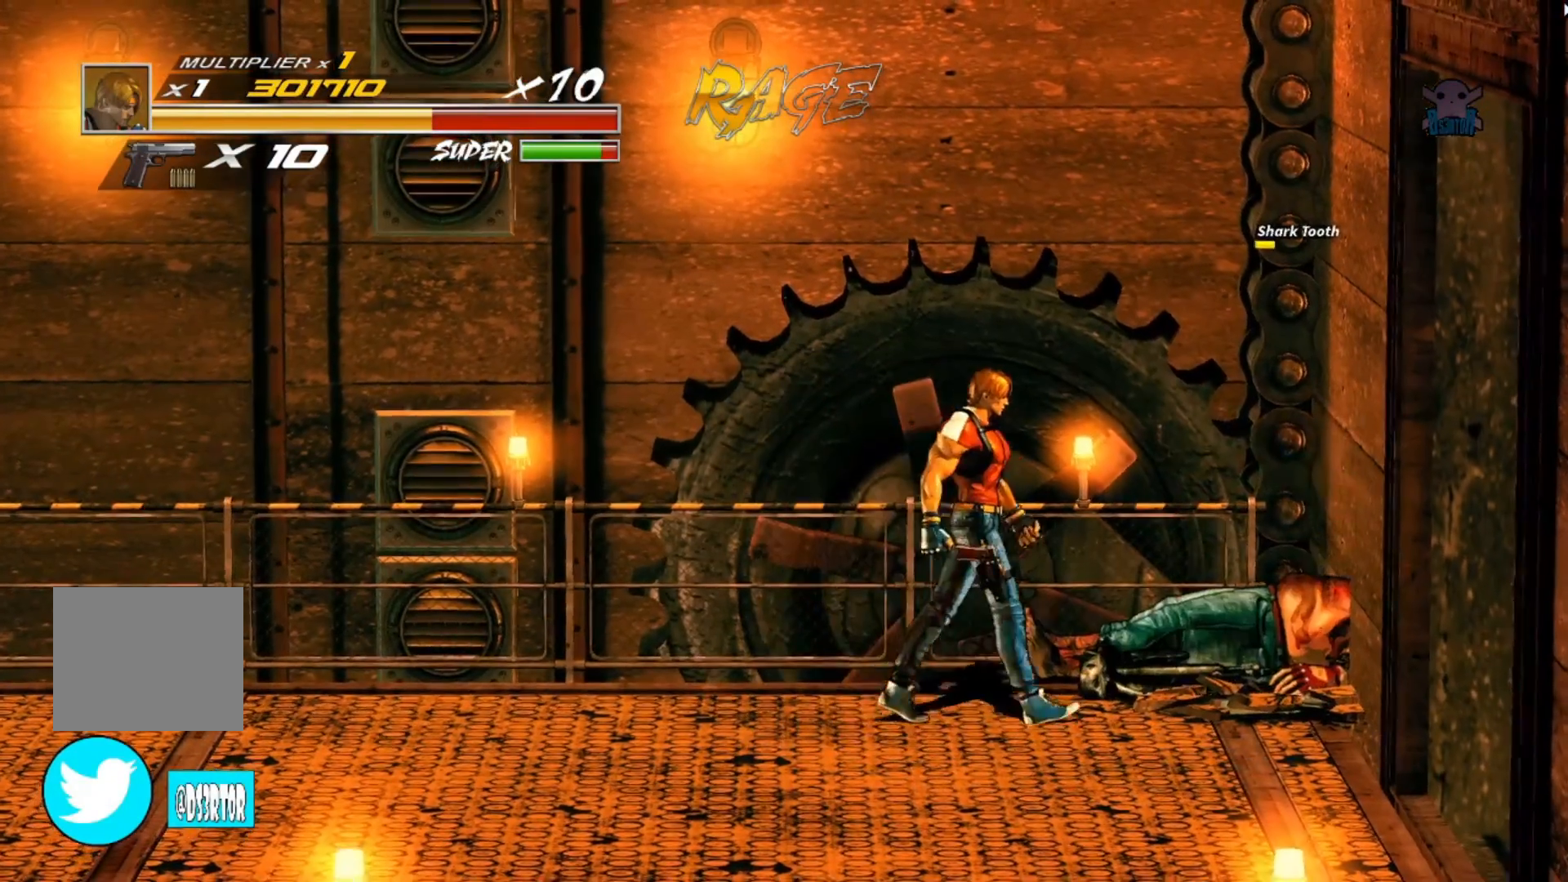
{"dt_ms": 500, "buttons": [], "left_stick": "right", "events": [[167, "left_stick", "right"], [317, "Y", "down"], [350, "left_stick", "center"], [450, "Y", "up"], [467, "left_stick", "right"]]}
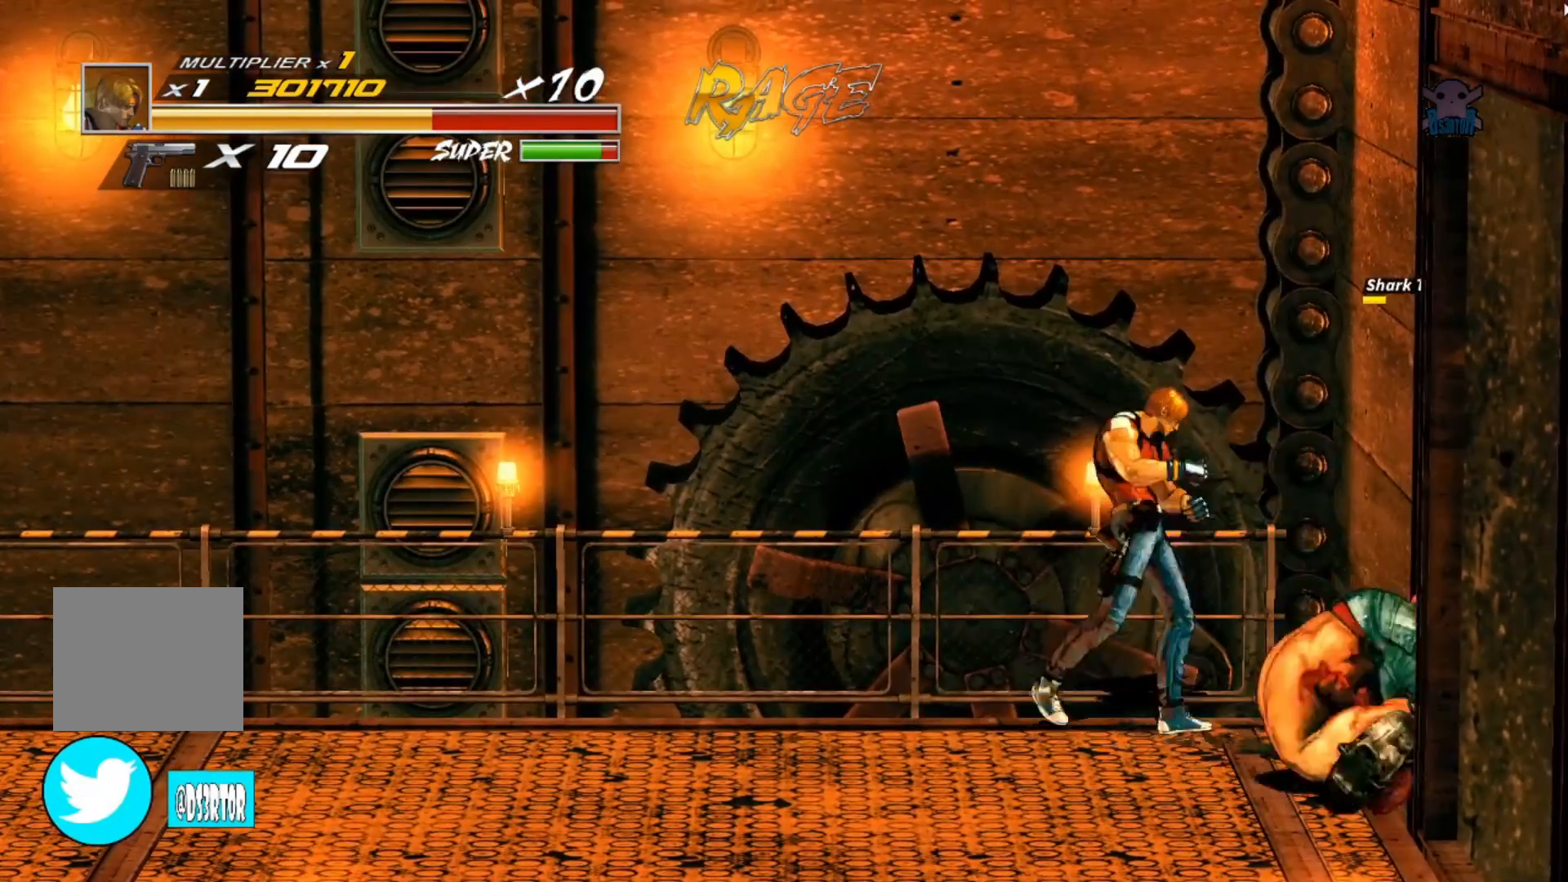
{"dt_ms": 500, "buttons": [], "left_stick": "down", "events": [[17, "Y", "down"], [117, "Y", "up"], [217, "Y", "down"], [267, "Y", "up"], [283, "left_stick", "down"]]}
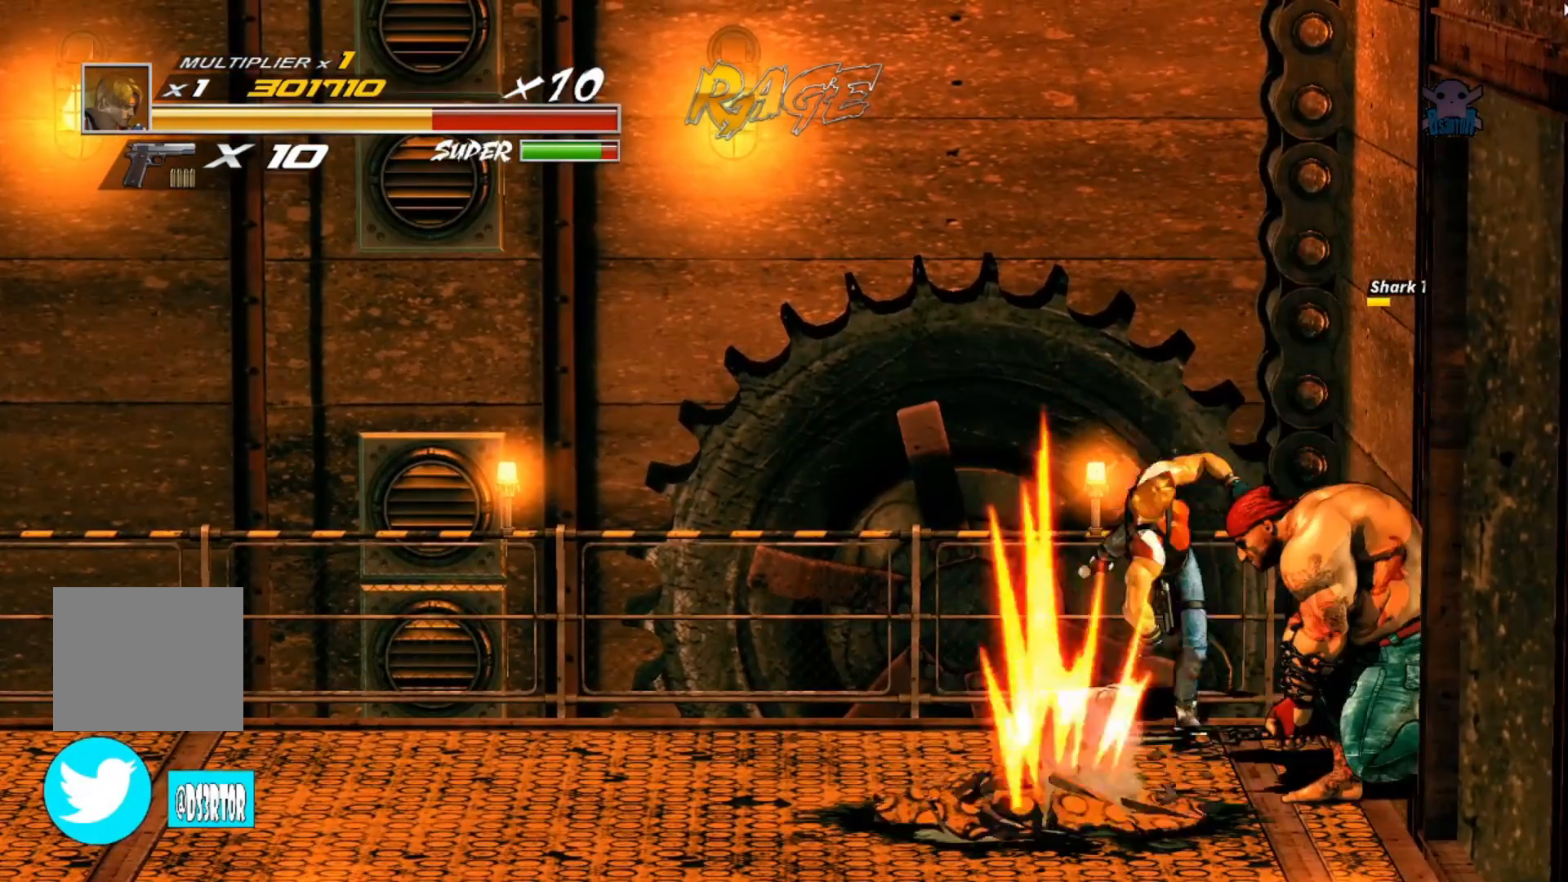
{"dt_ms": 500, "buttons": ["X"], "left_stick": "down", "events": [[117, "X", "down"], [367, "X", "up"], [417, "X", "down"]]}
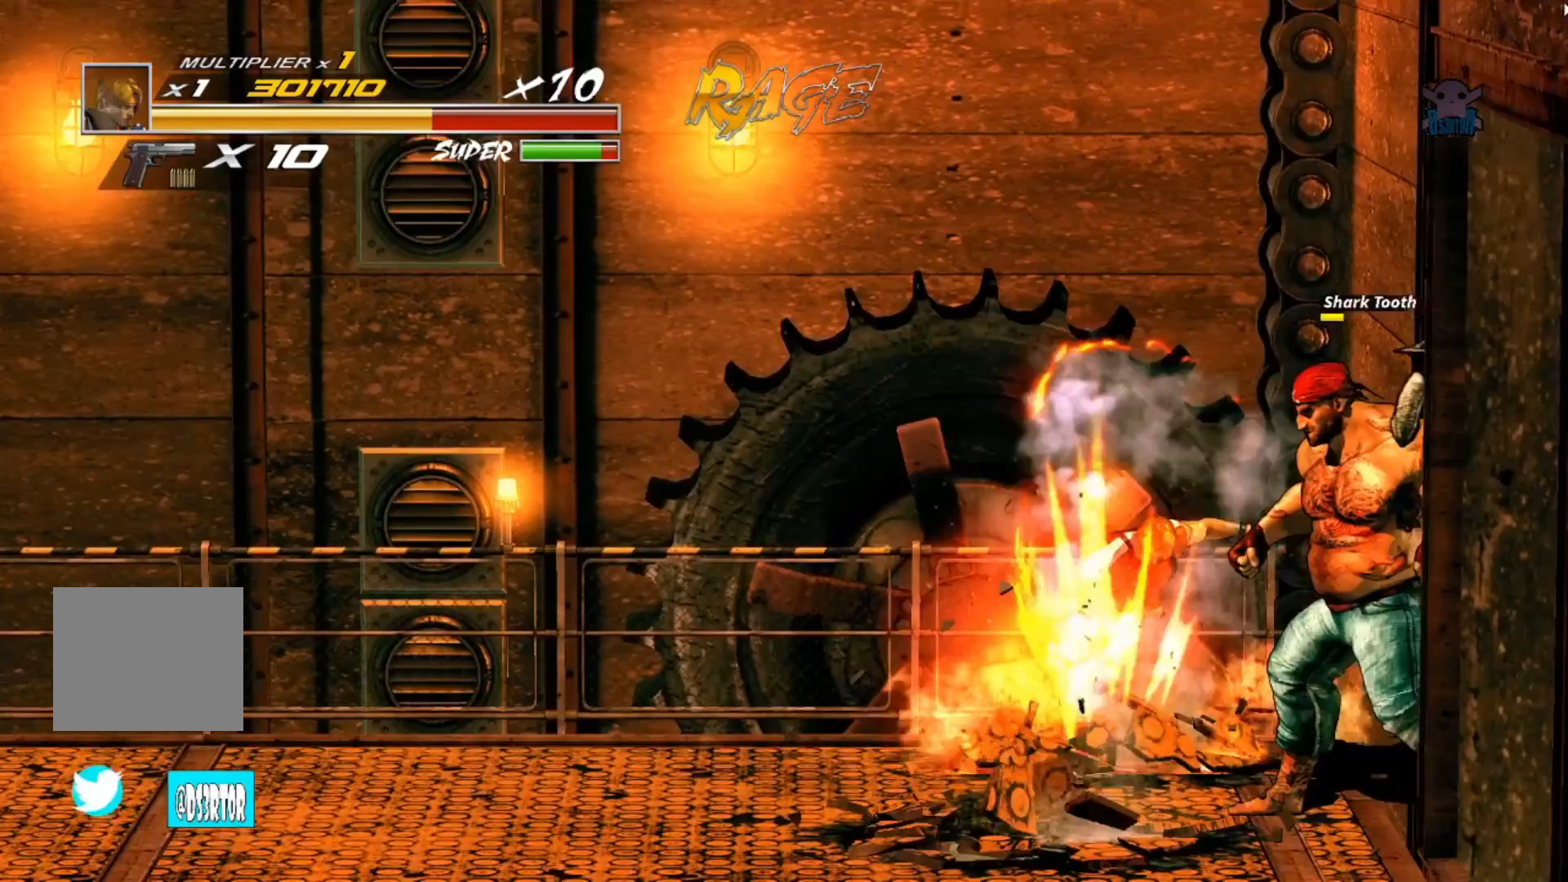
{"dt_ms": 500, "buttons": [], "left_stick": "down", "events": [[67, "X", "up"]]}
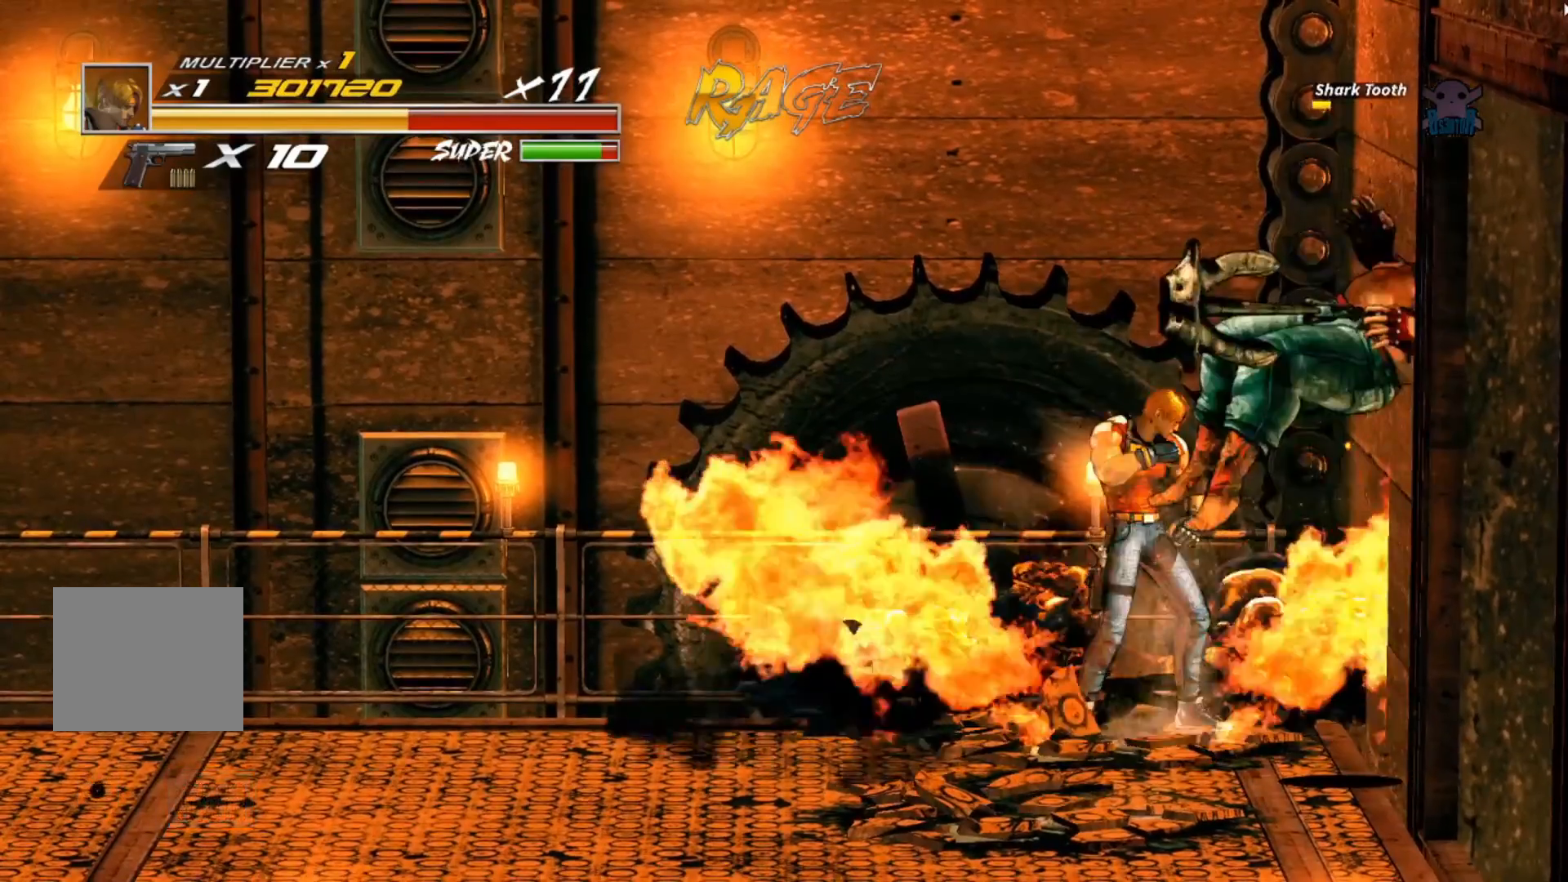
{"dt_ms": 500, "buttons": [], "left_stick": "left", "events": [[183, "left_stick", "left"]]}
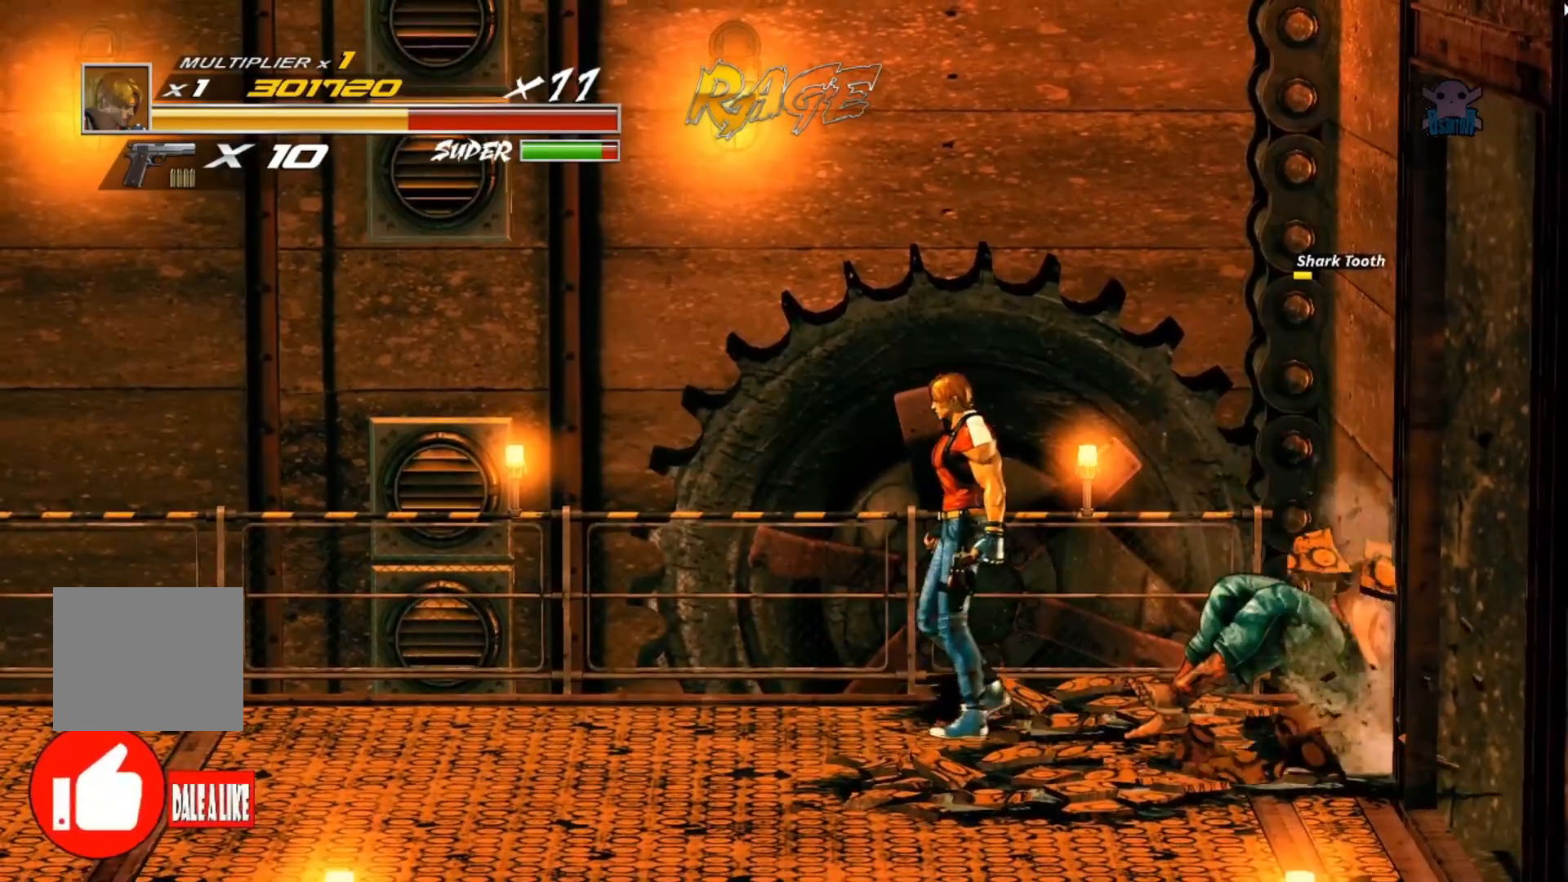
{"dt_ms": 500, "buttons": [], "left_stick": "center", "events": [[17, "left_stick", "down-left"], [400, "left_stick", "center"]]}
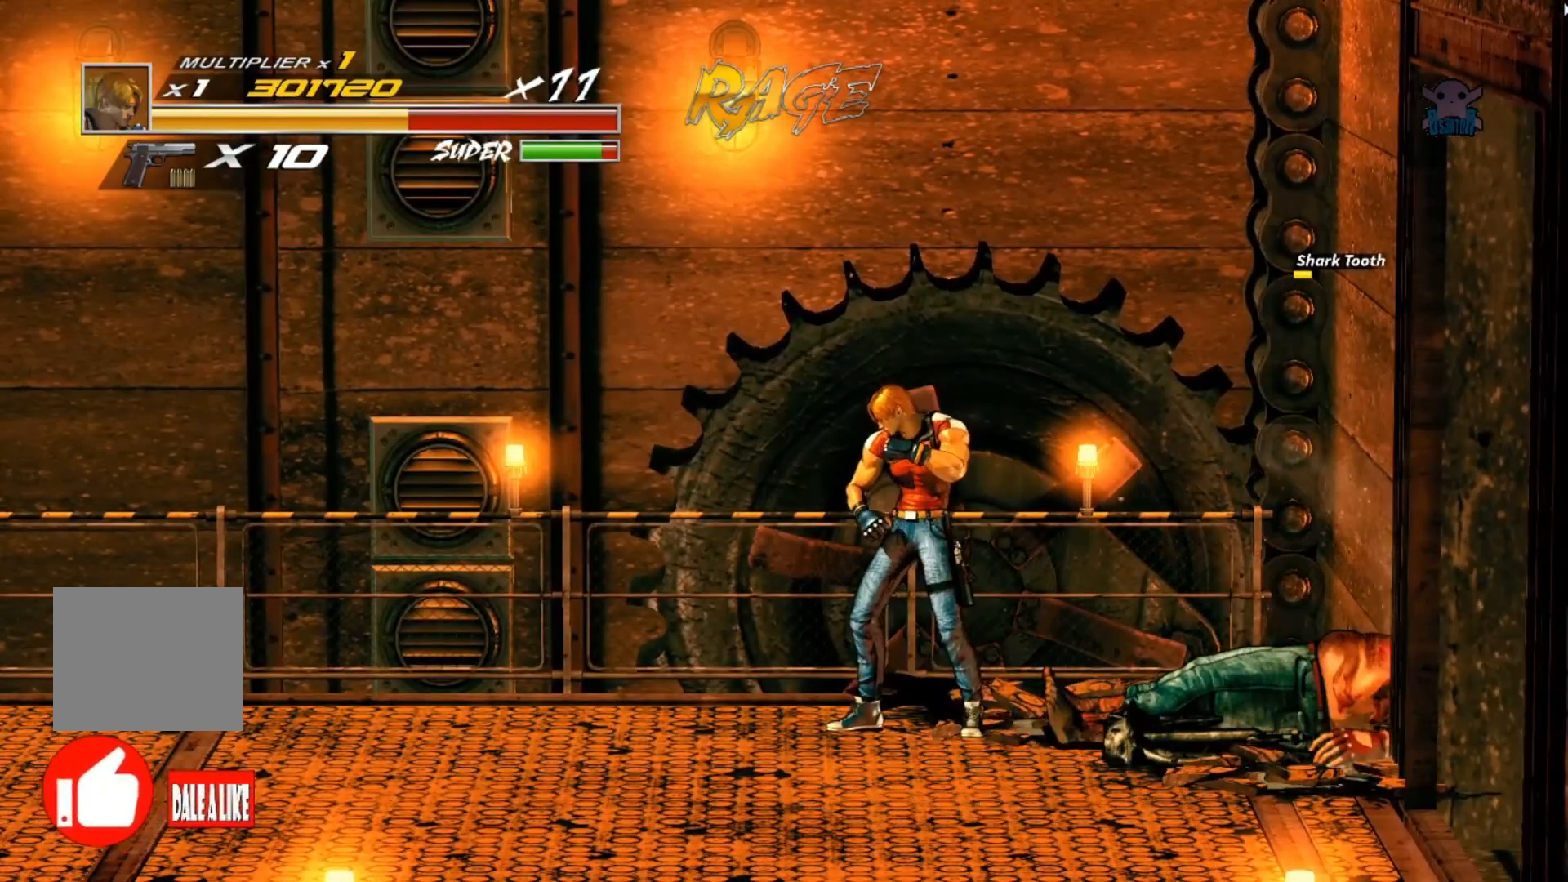
{"dt_ms": 500, "buttons": [], "left_stick": "down", "events": [[417, "left_stick", "down"]]}
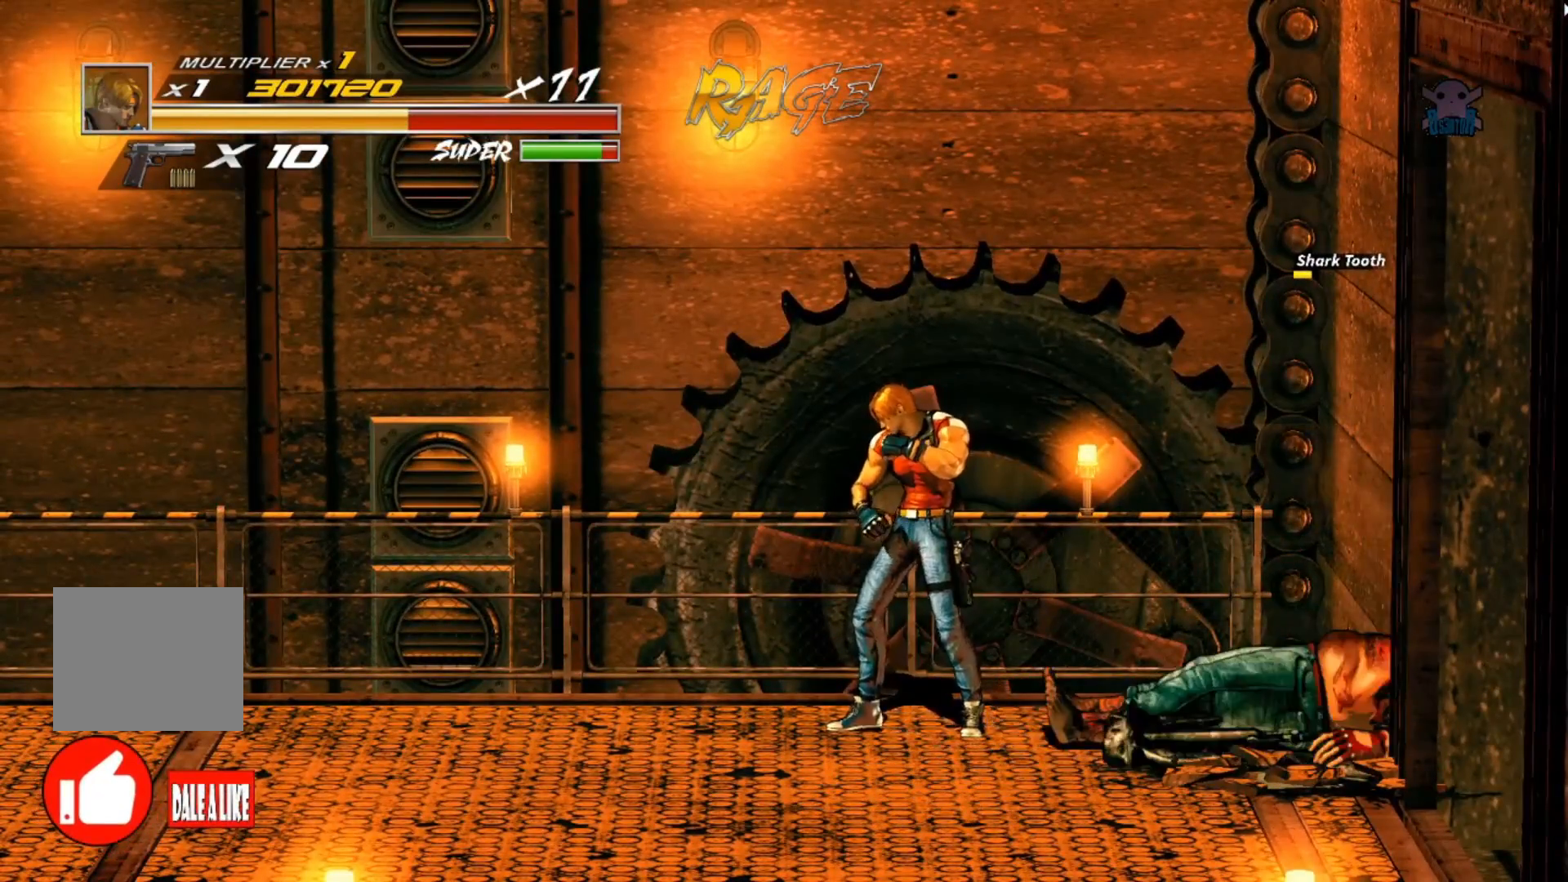
{"dt_ms": 500, "buttons": [], "left_stick": "up-right", "events": [[317, "left_stick", "center"], [417, "left_stick", "up-right"]]}
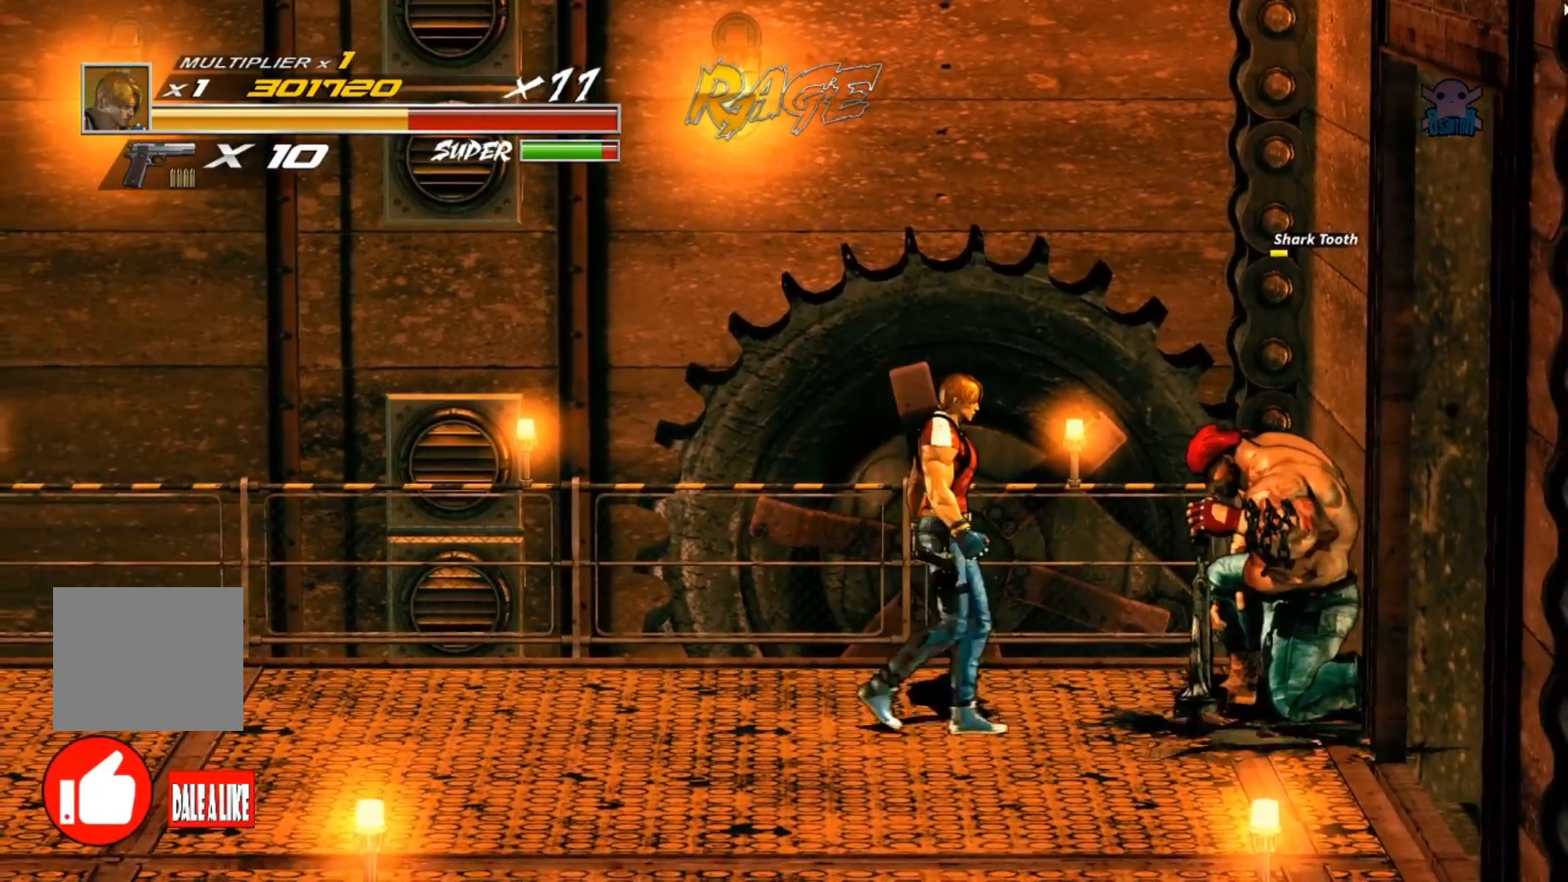
{"dt_ms": 500, "buttons": ["B"], "left_stick": "up-right", "events": [[117, "left_stick", "right"], [467, "B", "down"], [500, "left_stick", "up-right"]]}
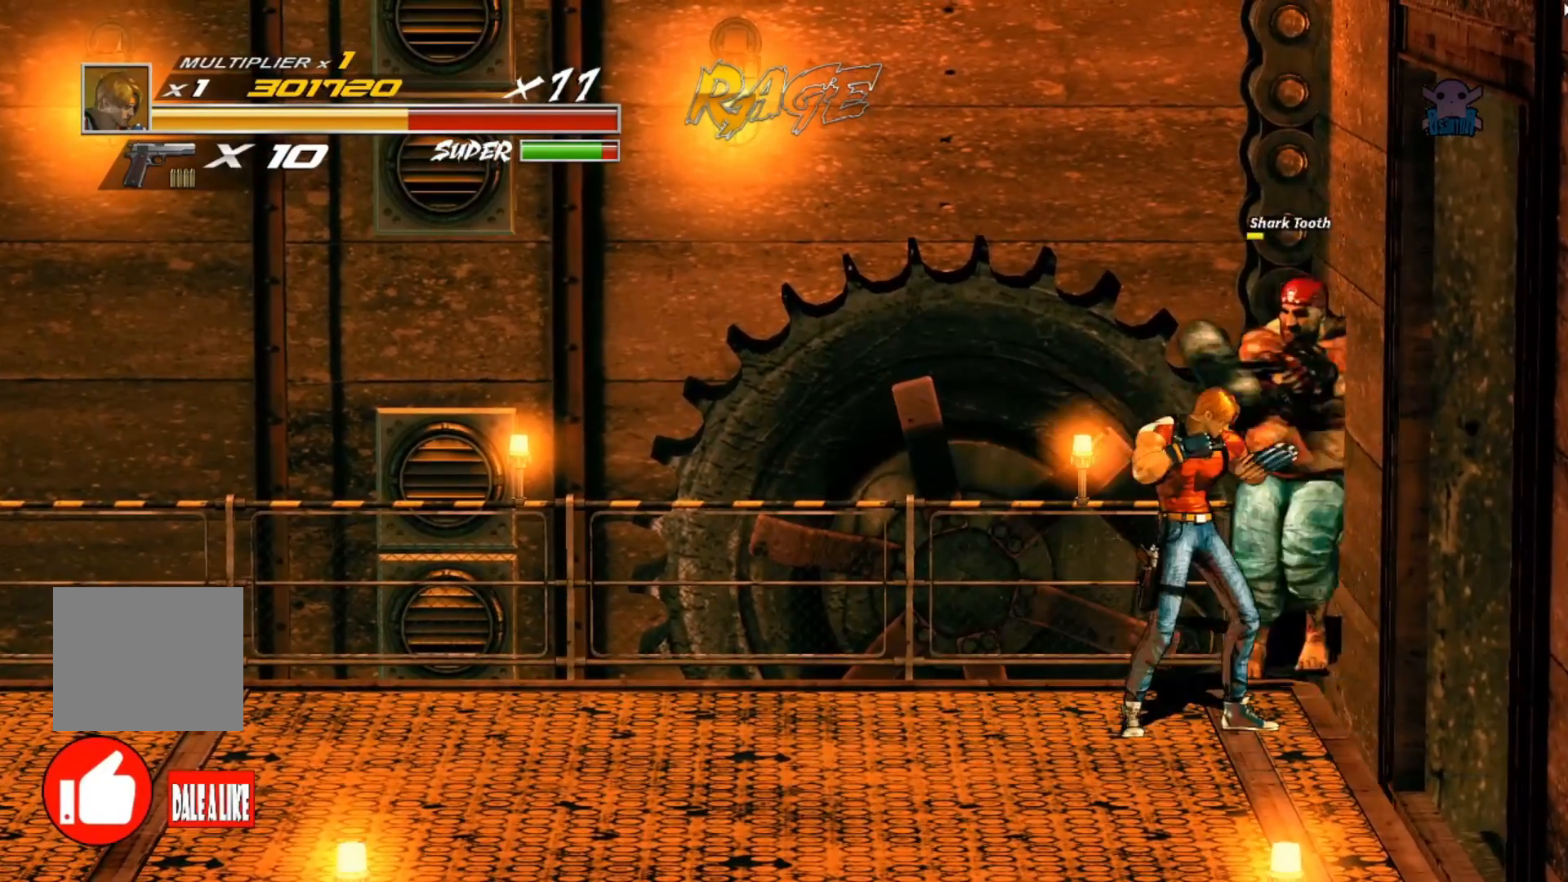
{"dt_ms": 500, "buttons": [], "left_stick": "up", "events": [[17, "left_stick", "up"], [117, "B", "up"], [200, "B", "down"], [317, "B", "up"], [367, "B", "down"], [467, "B", "up"]]}
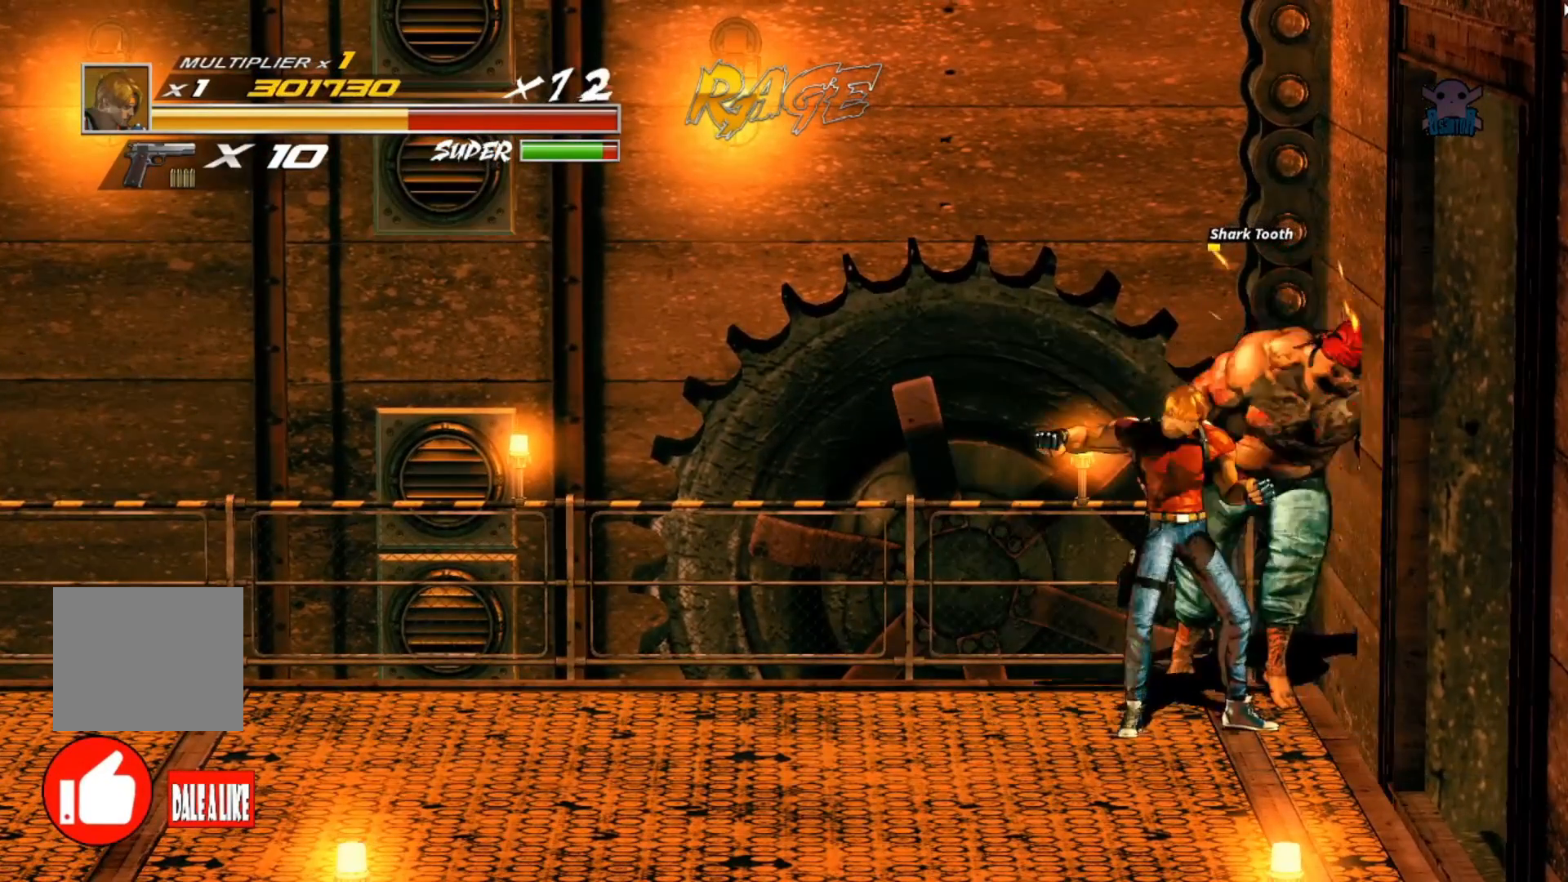
{"dt_ms": 500, "buttons": [], "left_stick": "up-right", "events": [[17, "B", "down"], [167, "B", "up"], [217, "B", "down"], [283, "left_stick", "up-right"], [317, "B", "up"], [367, "B", "down"], [467, "B", "up"]]}
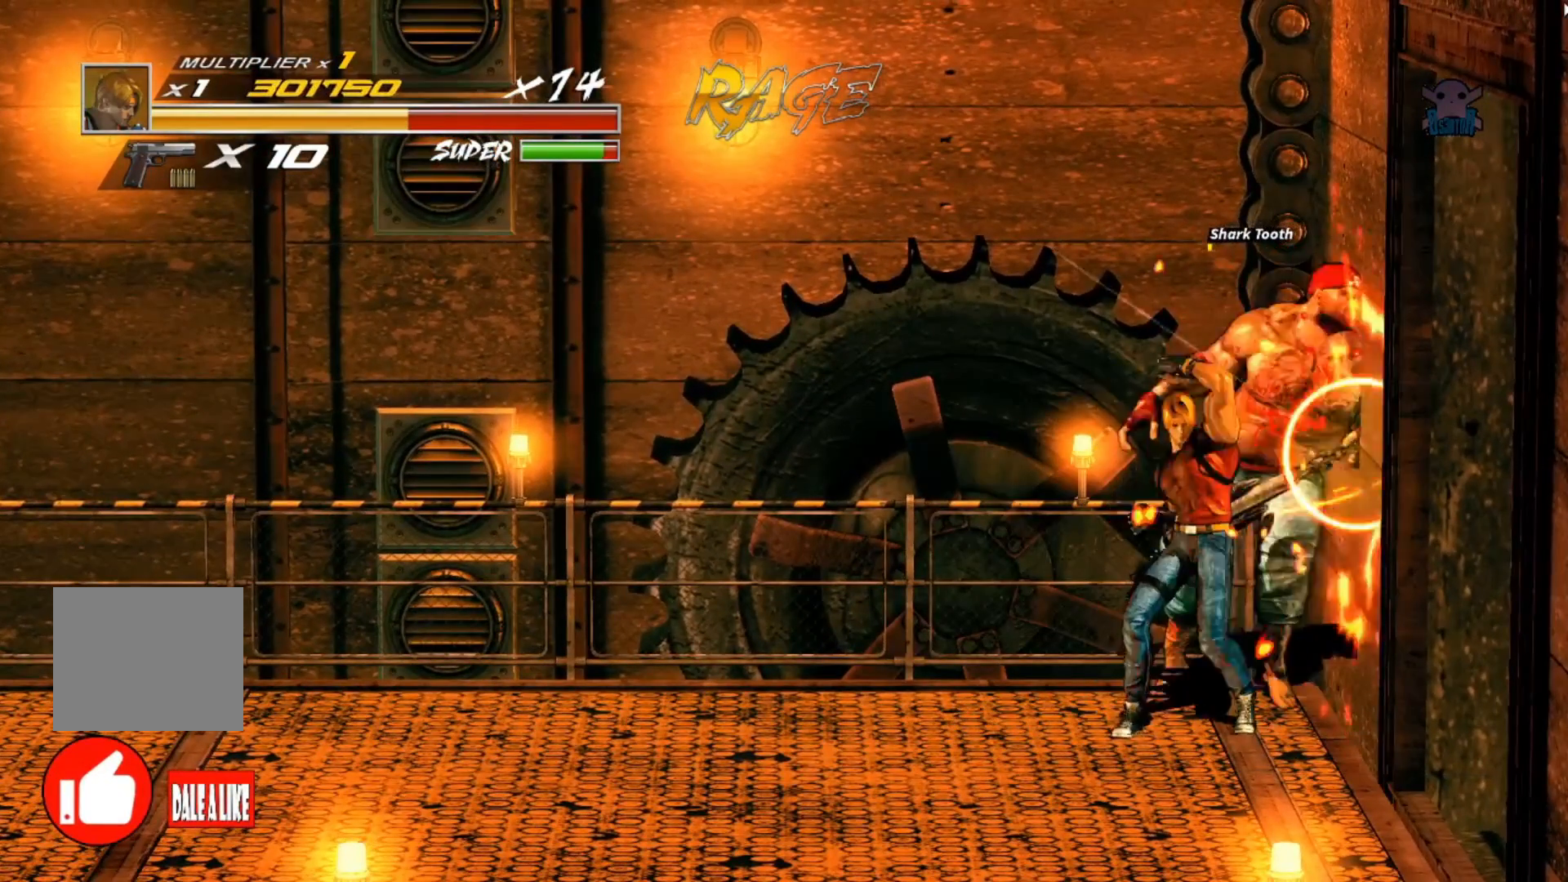
{"dt_ms": 500, "buttons": [], "left_stick": "up-right", "events": [[50, "B", "down"], [117, "B", "up"], [200, "B", "down"], [300, "B", "up"], [350, "B", "down"], [450, "B", "up"]]}
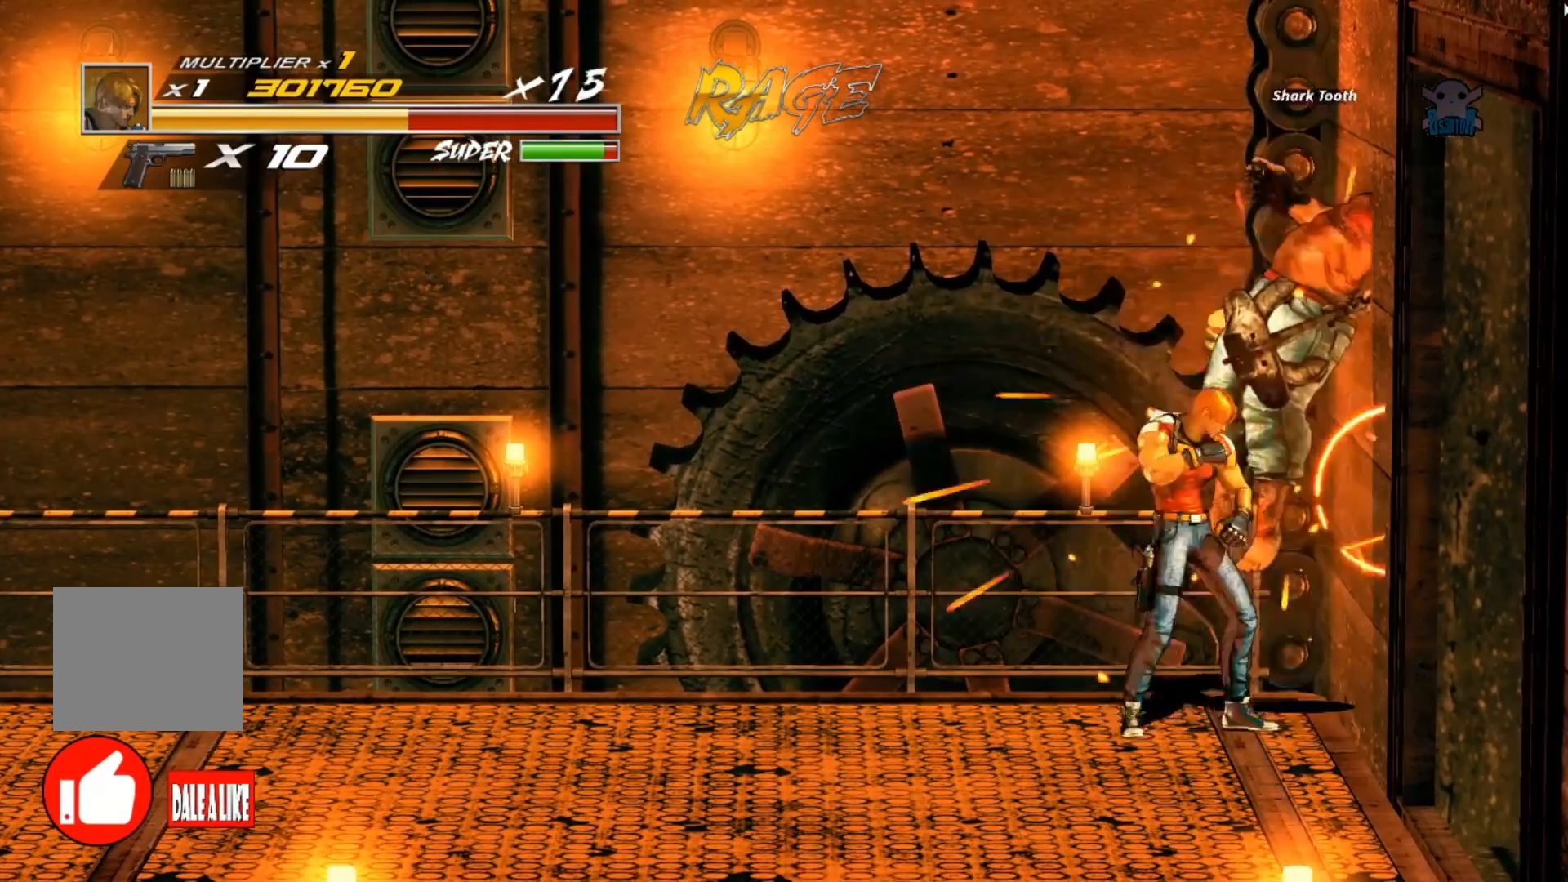
{"dt_ms": 500, "buttons": [], "left_stick": "center", "events": [[17, "B", "down"], [100, "left_stick", "center"], [117, "B", "up"]]}
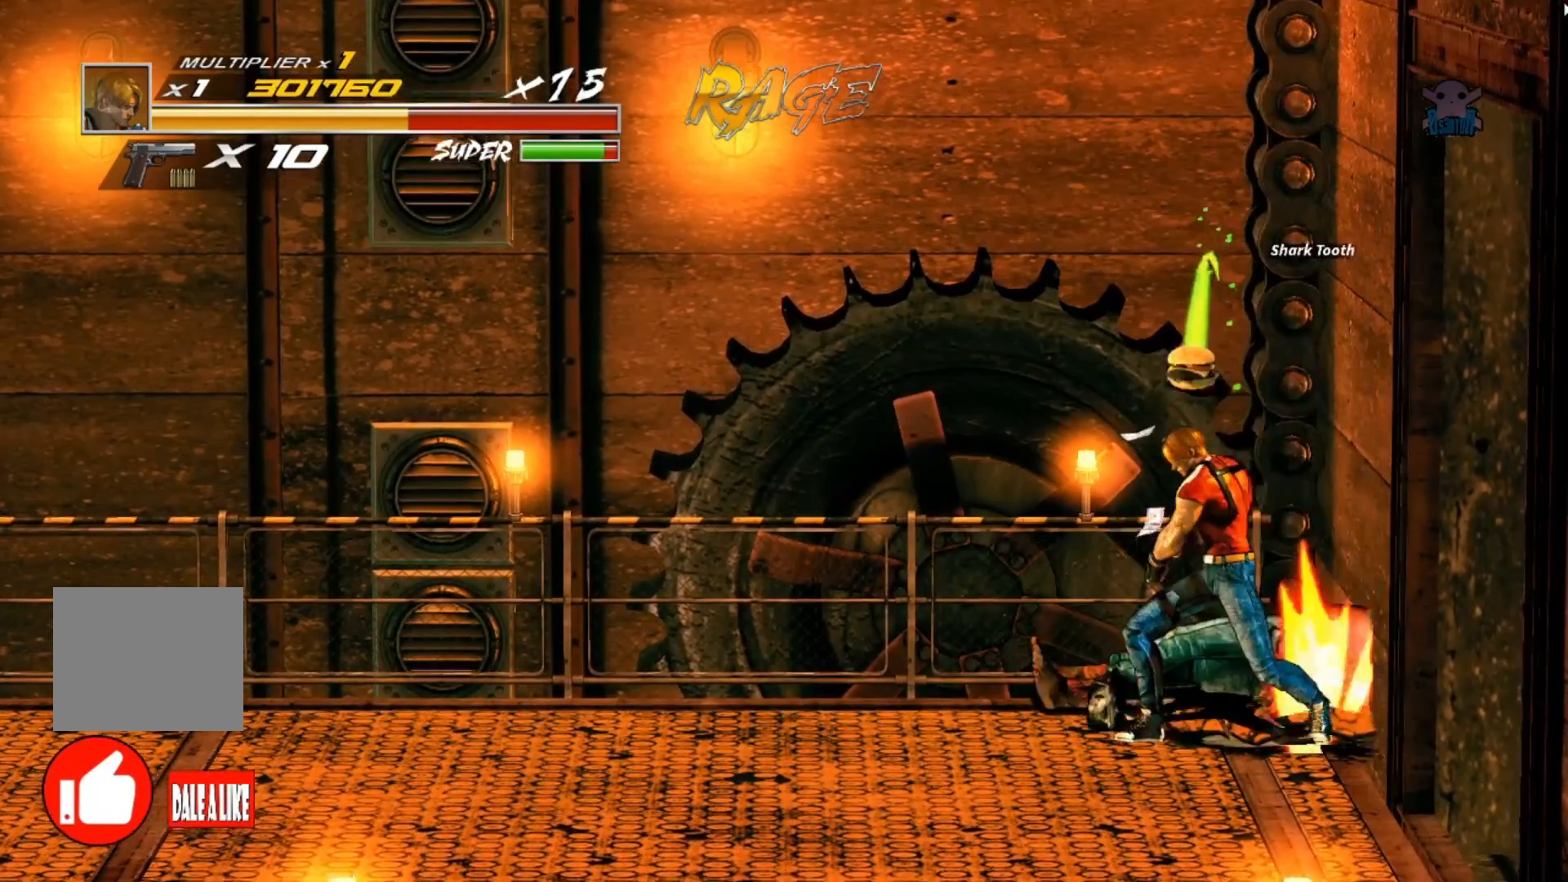
{"dt_ms": 500, "buttons": [], "left_stick": "up", "events": [[83, "left_stick", "left"], [200, "left_stick", "up-left"], [350, "left_stick", "up"]]}
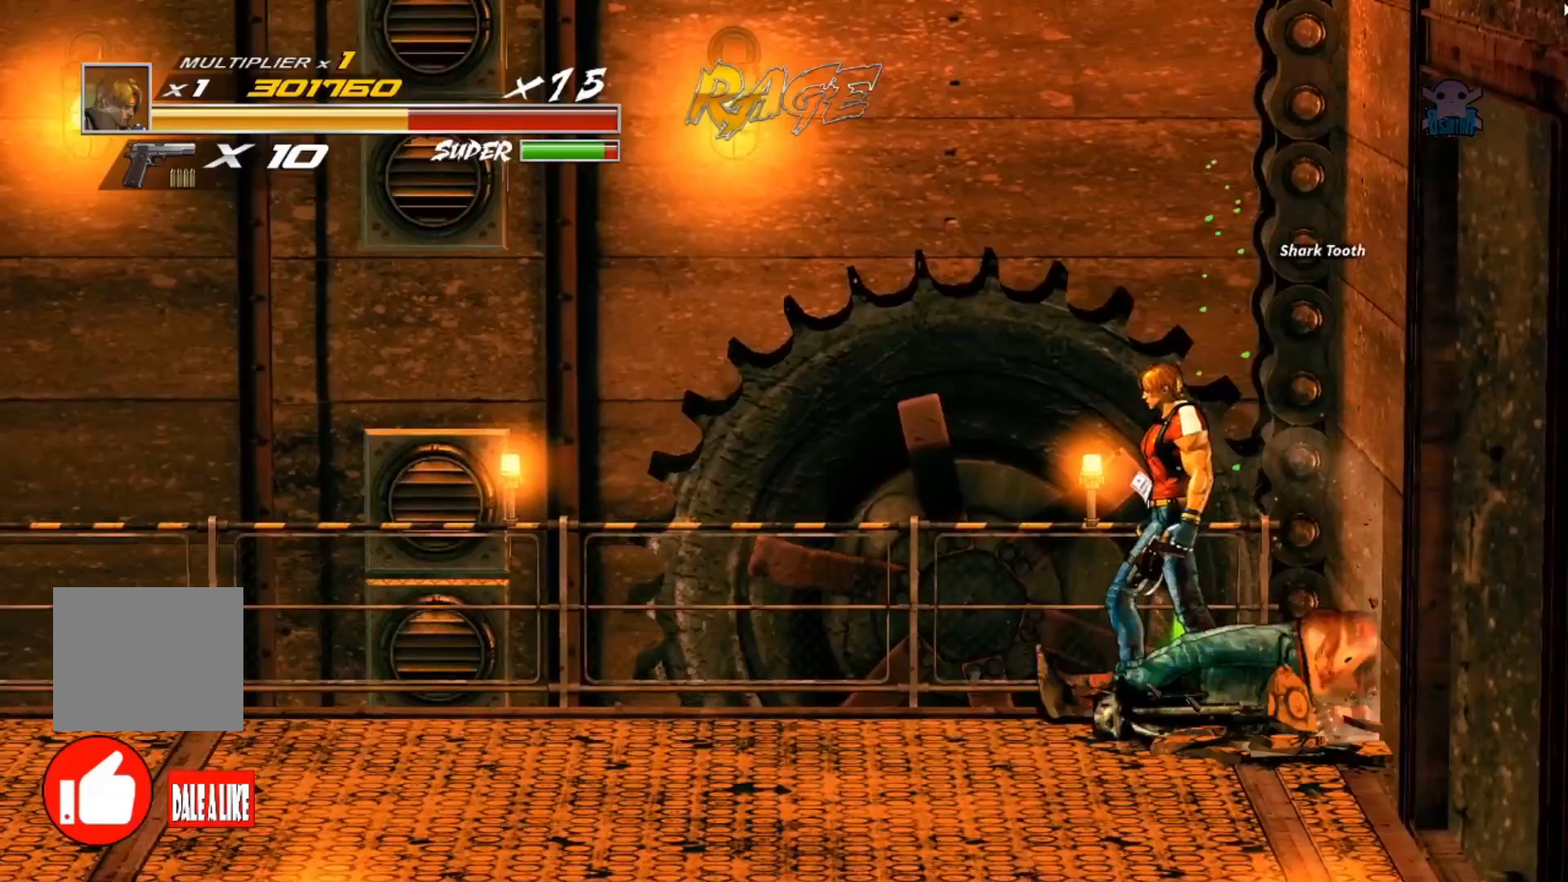
{"dt_ms": 1000, "buttons": [], "left_stick": "left"}
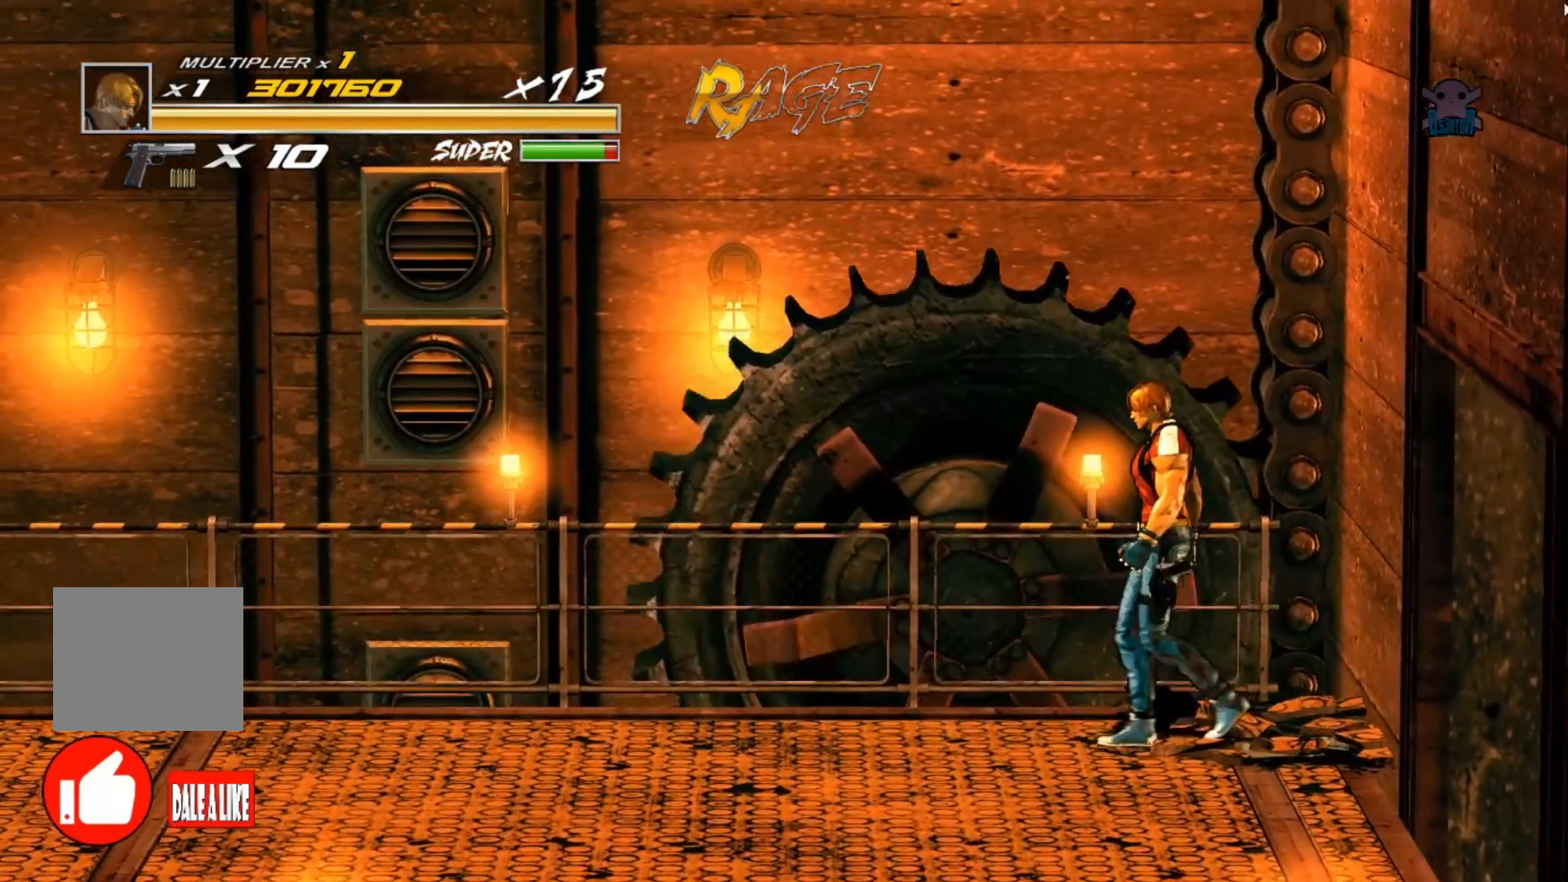
{"dt_ms": 500, "buttons": [], "left_stick": "left", "events": []}
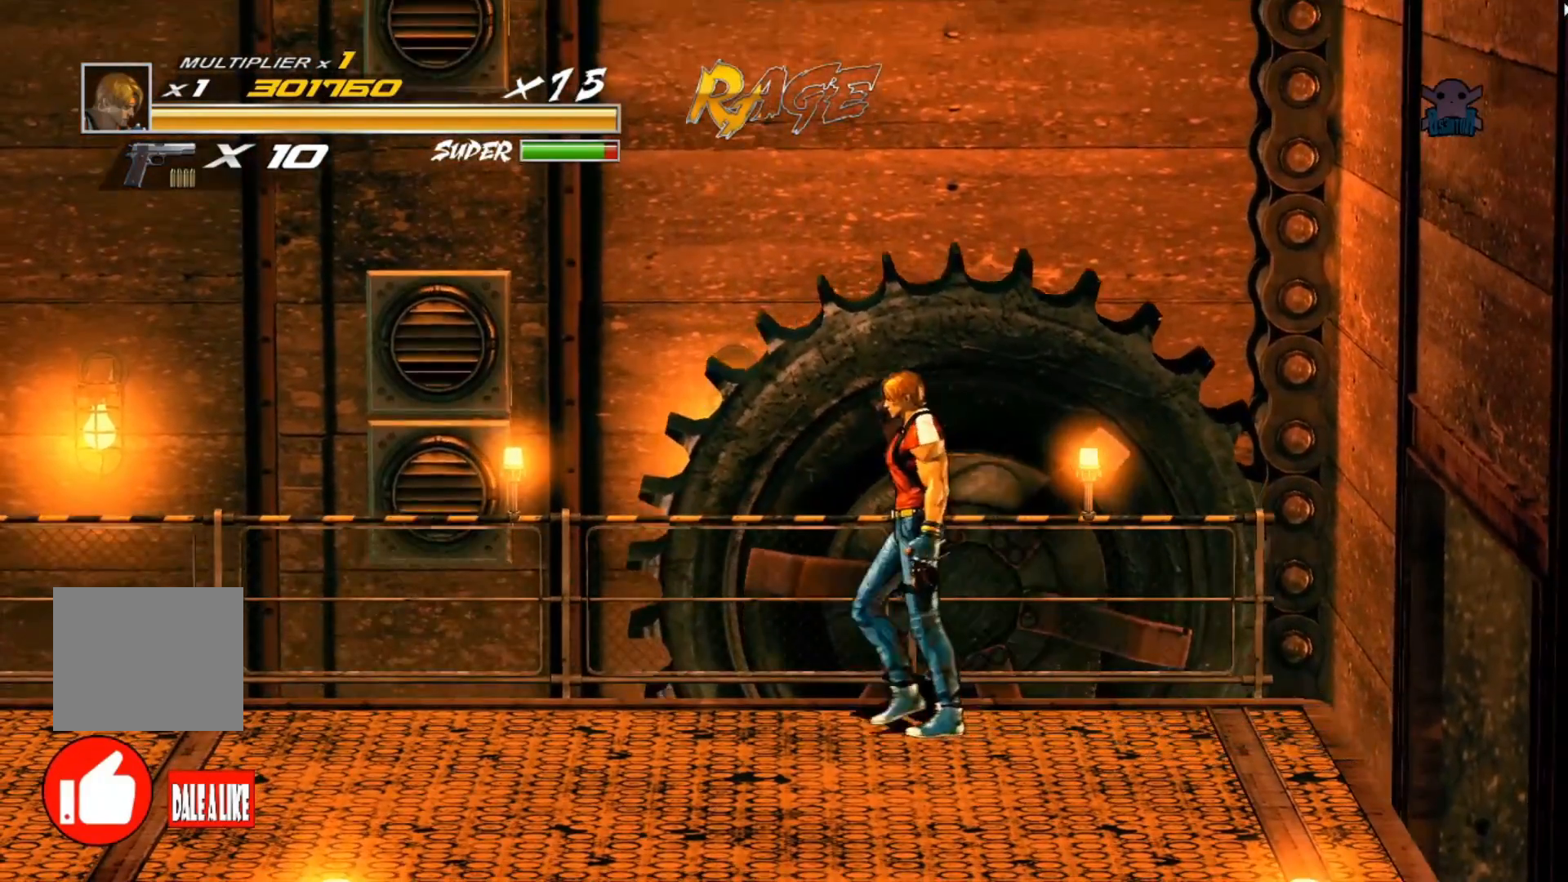
{"dt_ms": 500, "buttons": [], "left_stick": "center", "events": [[67, "left_stick", "center"]]}